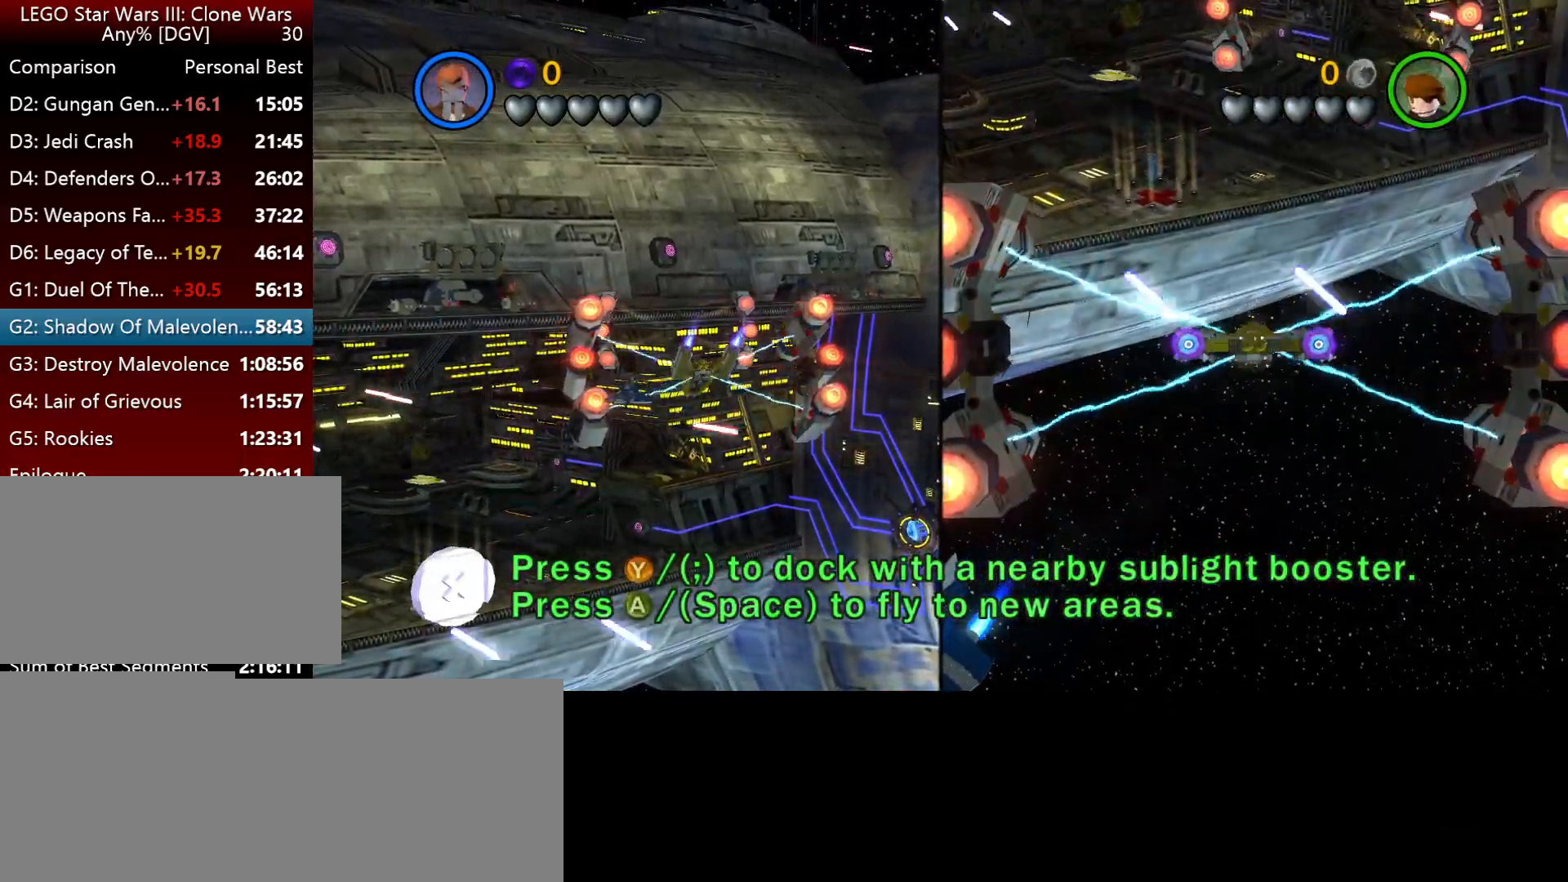
Gameplay with keyboard; each line is a JSON object with the keys held at the frame after it. "events" lists presses ("down") and releases ("up") of ".", "down", "f2", "i", "j", "k", "l", "left", "minus", "o", "p", "right", "semicolon", "space" and "up" between this image and that frame as [ms after this image, input, new state], when the widget could be followed in between. No other keys are recorded. Mouse input is not recorded.
{"keys": ["j", "space"], "events": [[50, "i", "down"], [117, "i", "up"]]}
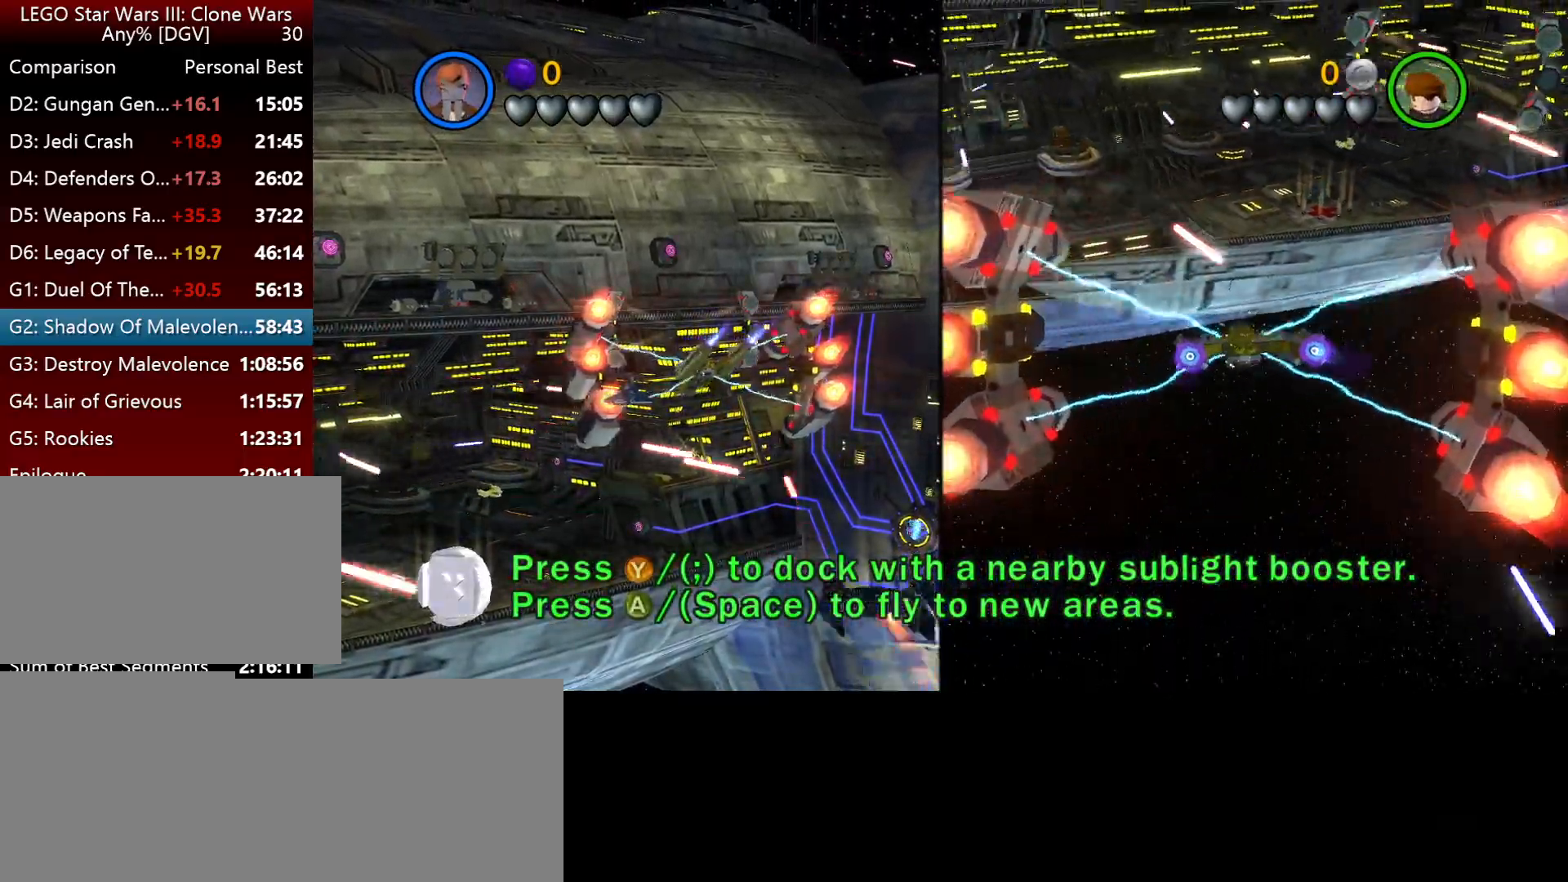
{"keys": ["j", "space"], "events": [[150, "l", "down"], [450, "l", "up"]]}
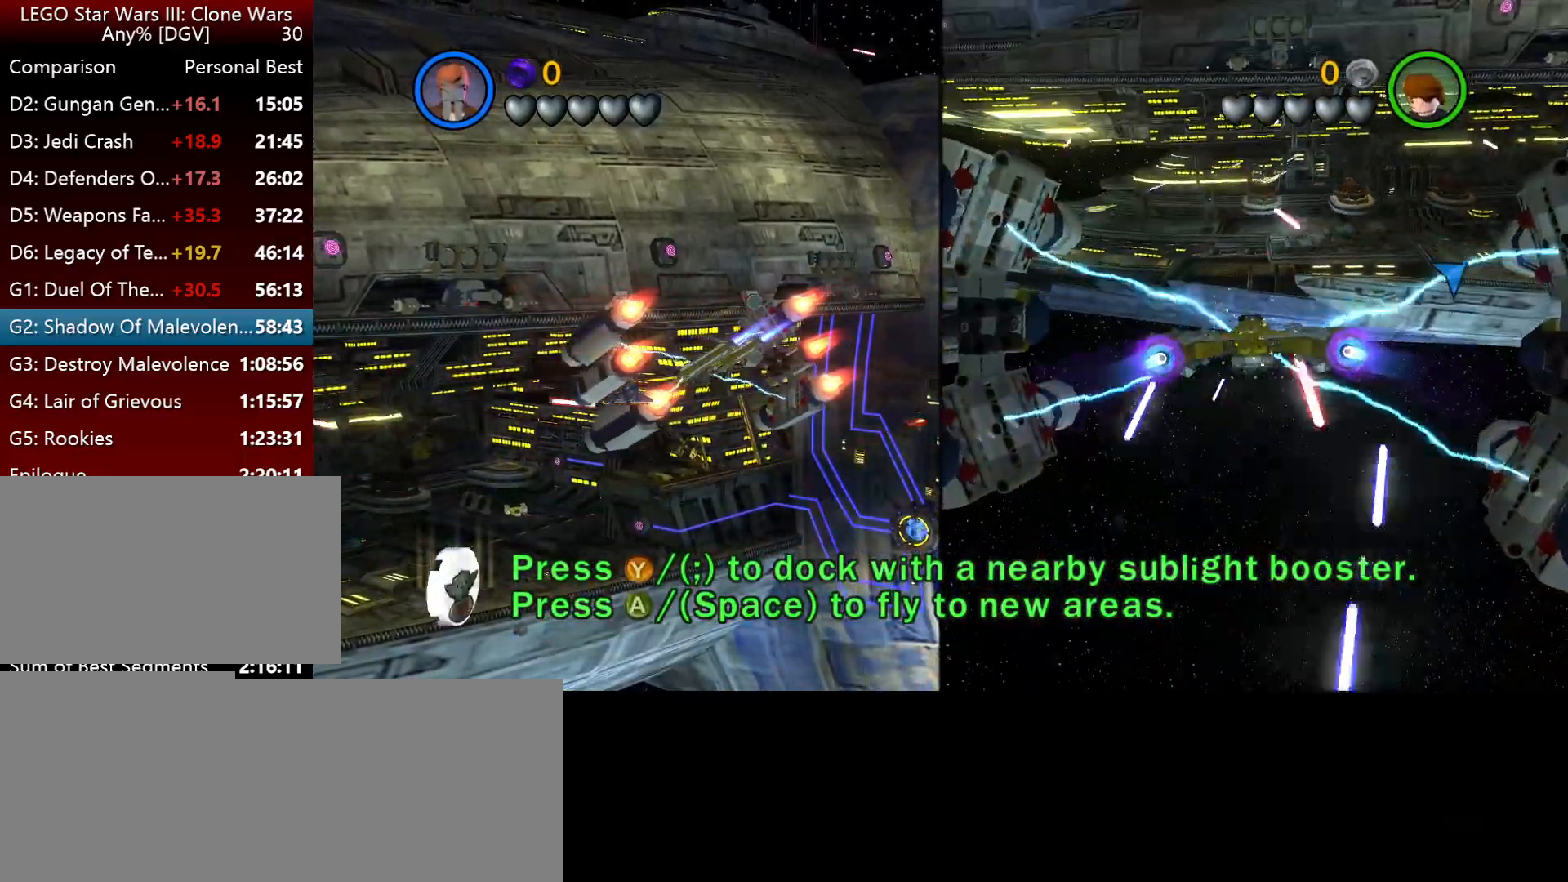
{"keys": ["j", "l", "space"], "events": [[250, "l", "down"]]}
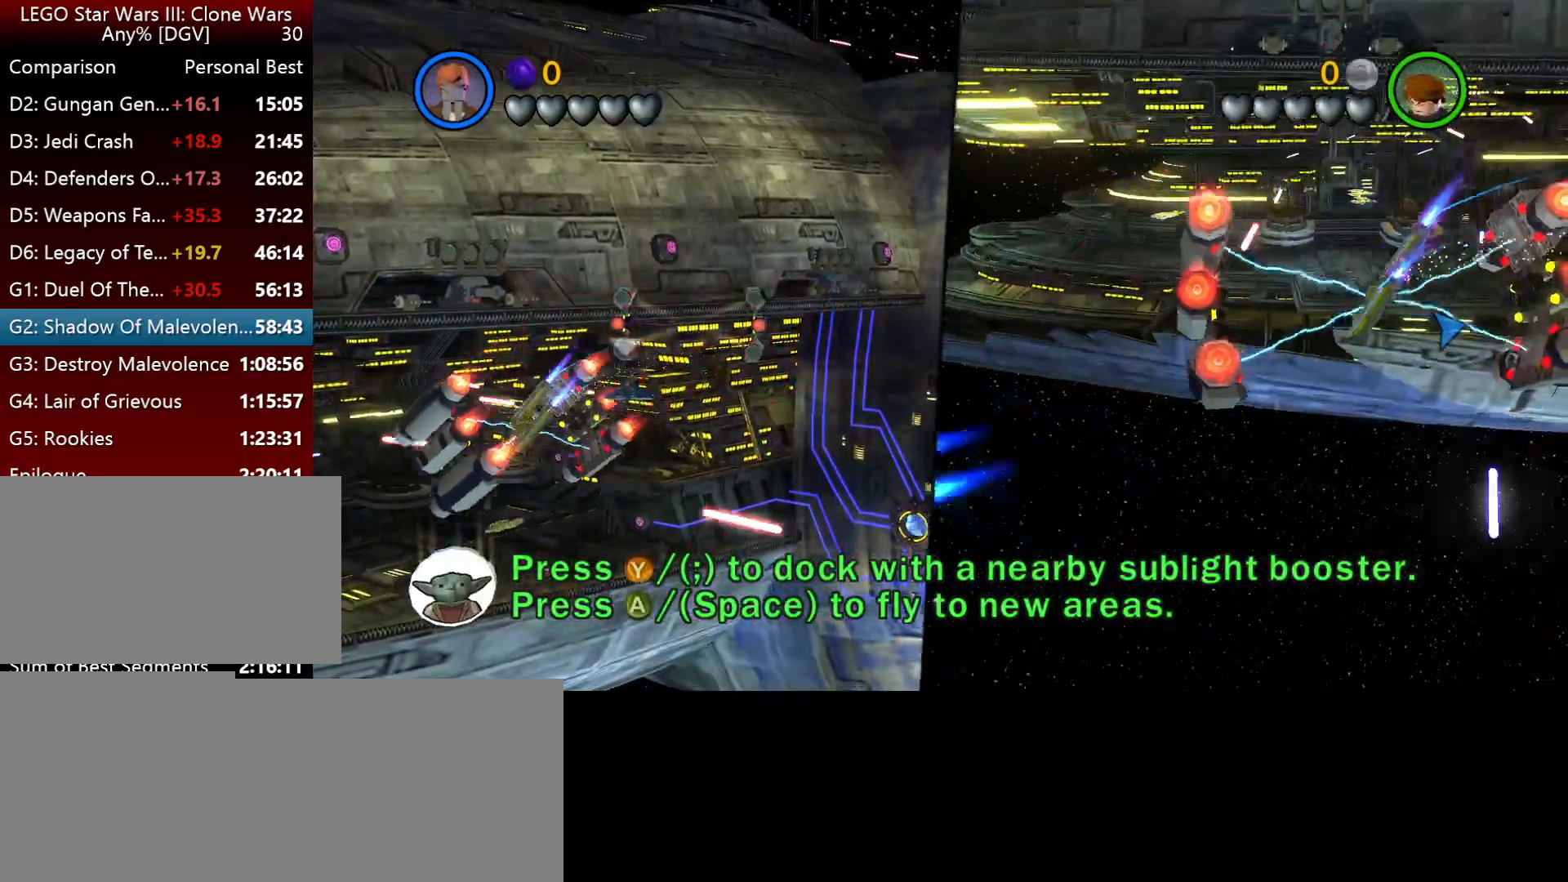
{"keys": [], "events": [[50, "l", "up"], [84, "space", "up"], [450, "j", "up"]]}
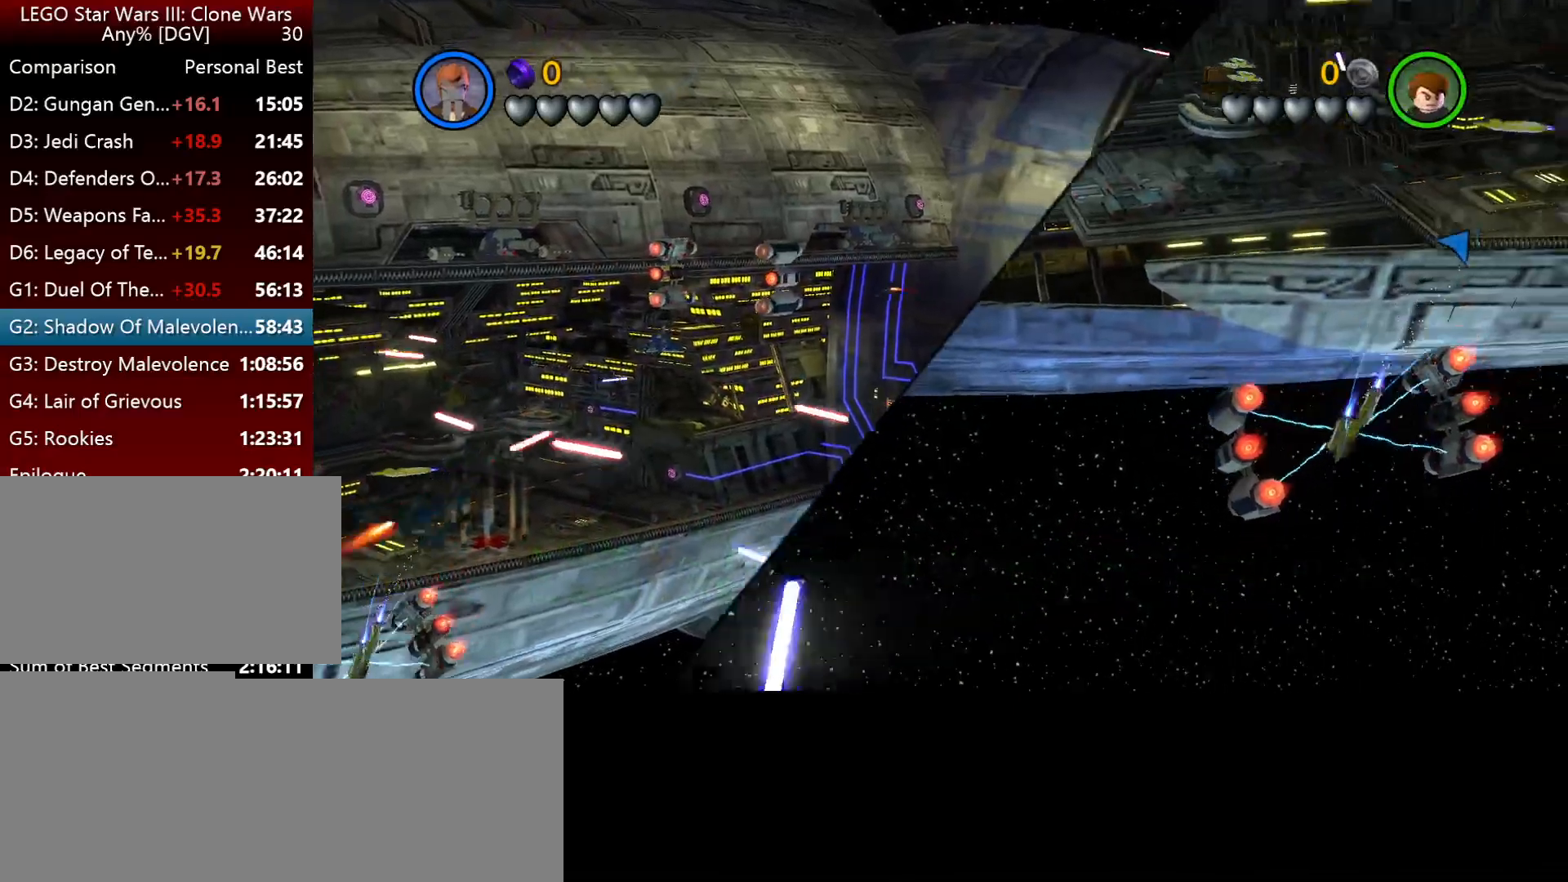
{"keys": [], "events": []}
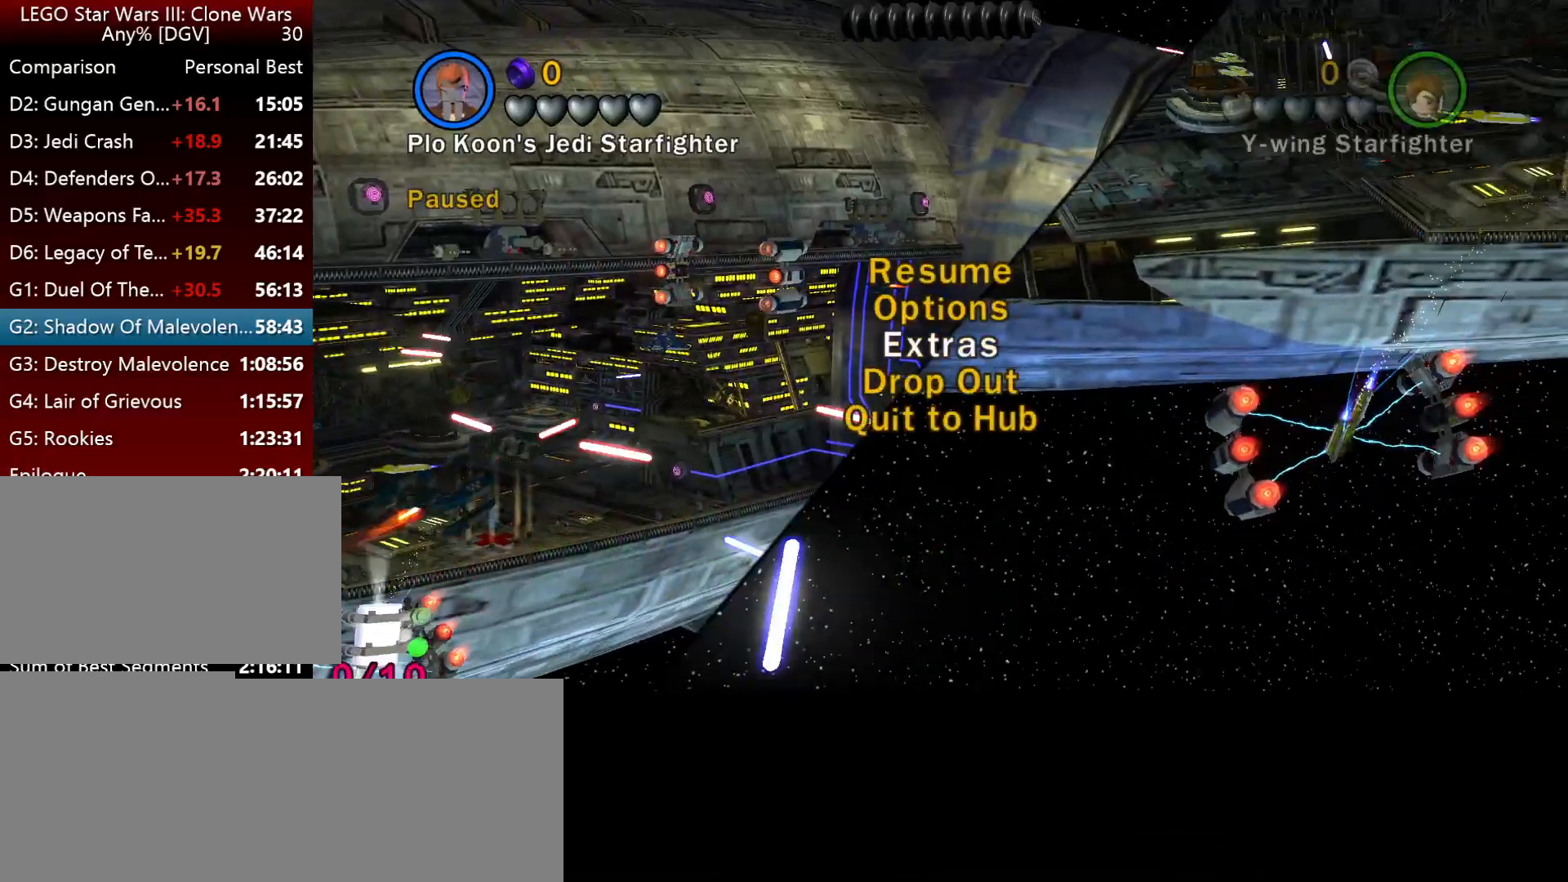
{"keys": ["i", "l"], "events": [[384, "l", "down"], [417, "i", "down"]]}
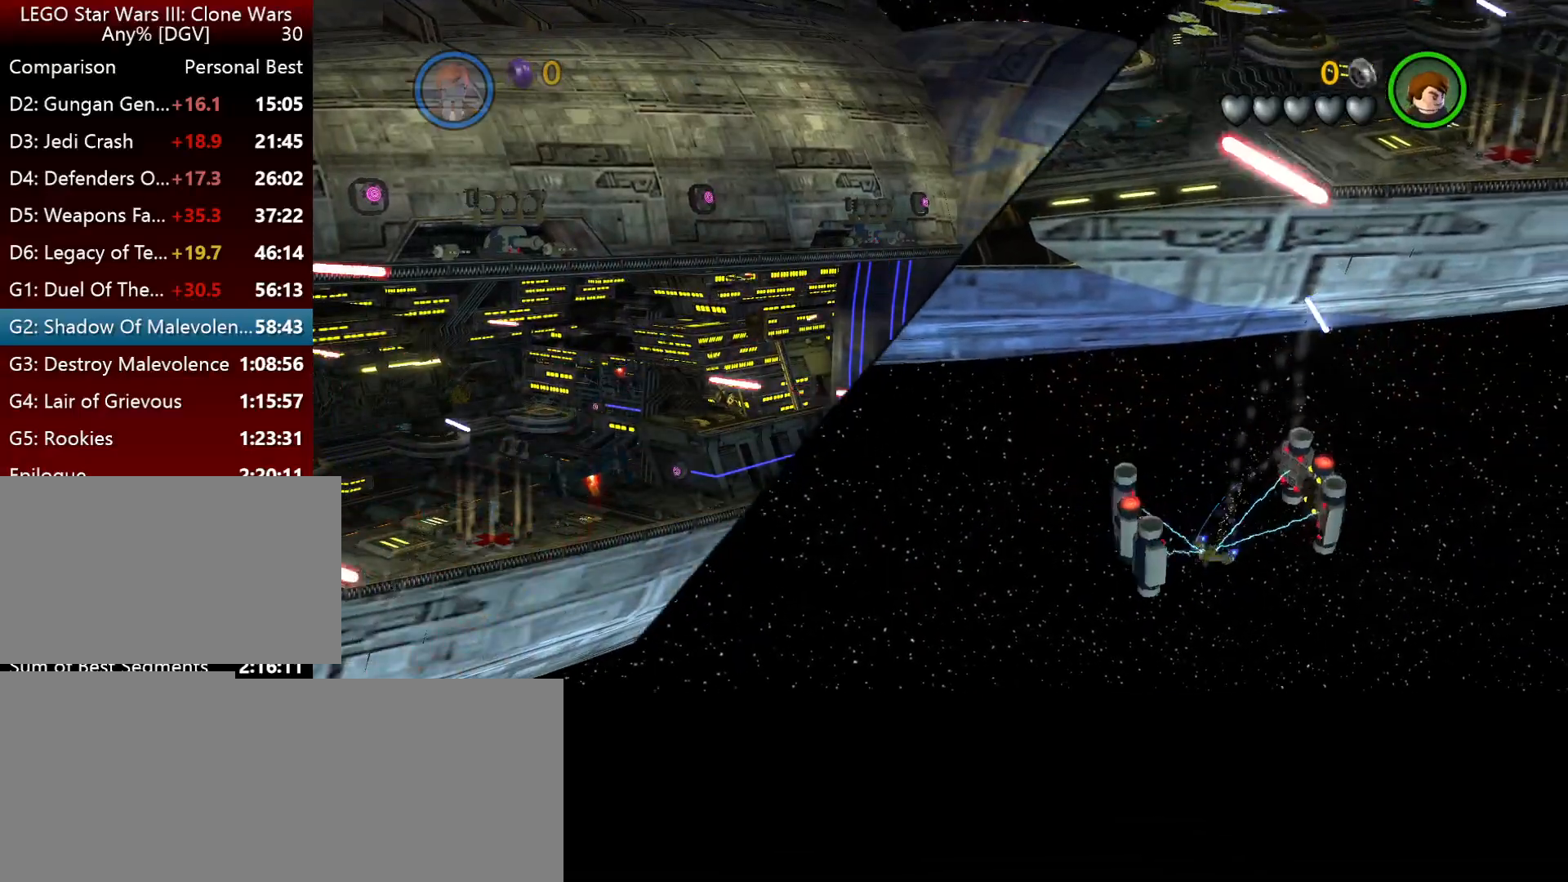
{"keys": ["i", "l", "space"], "events": [[200, "space", "down"]]}
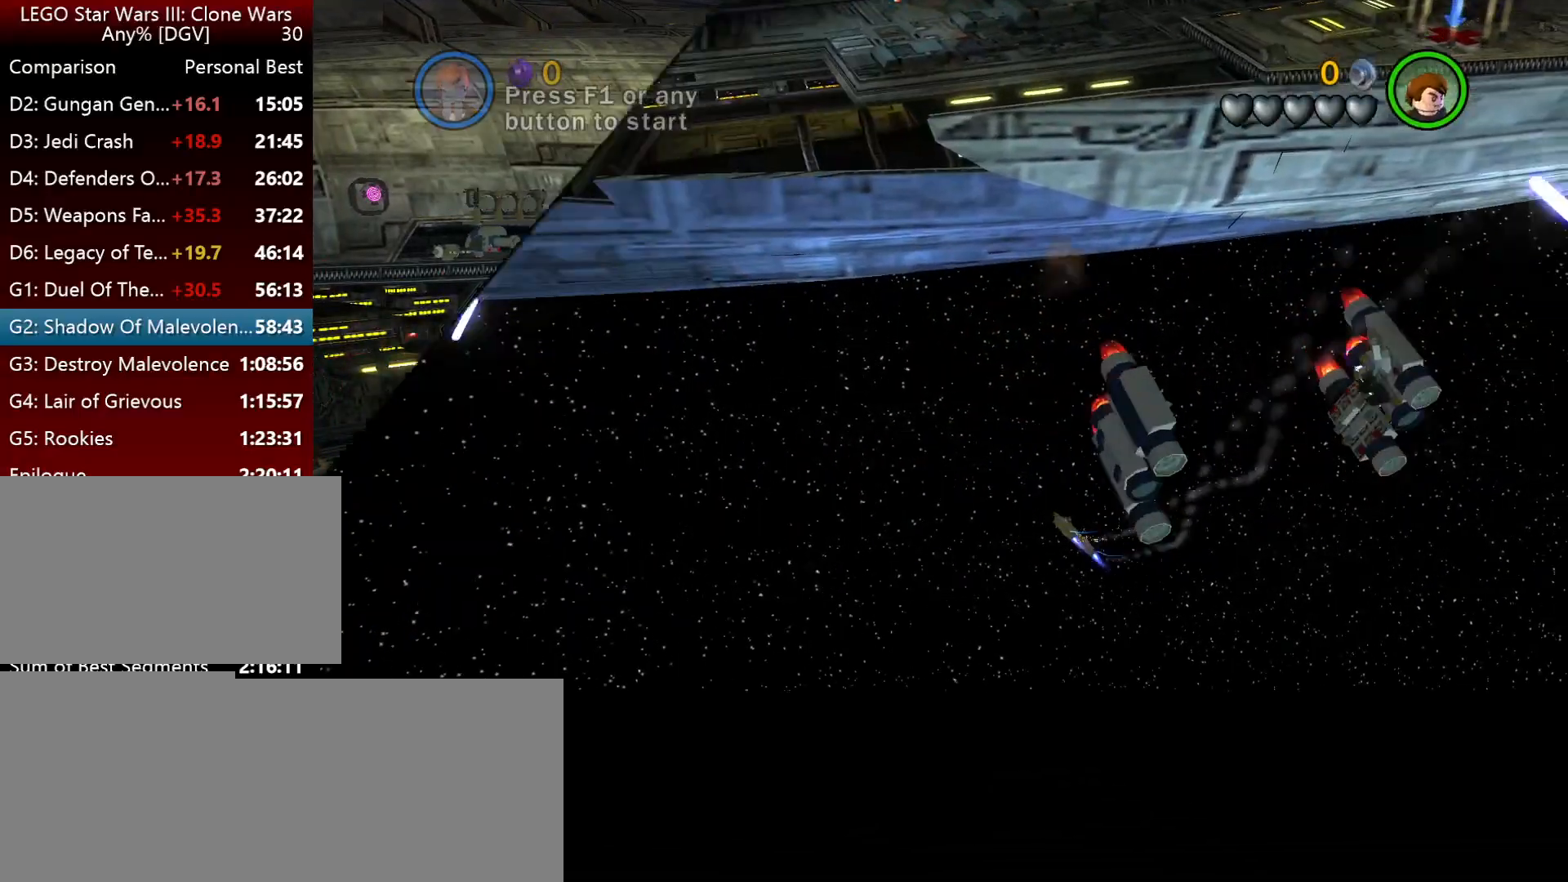
{"keys": ["i", "l", "space"], "events": []}
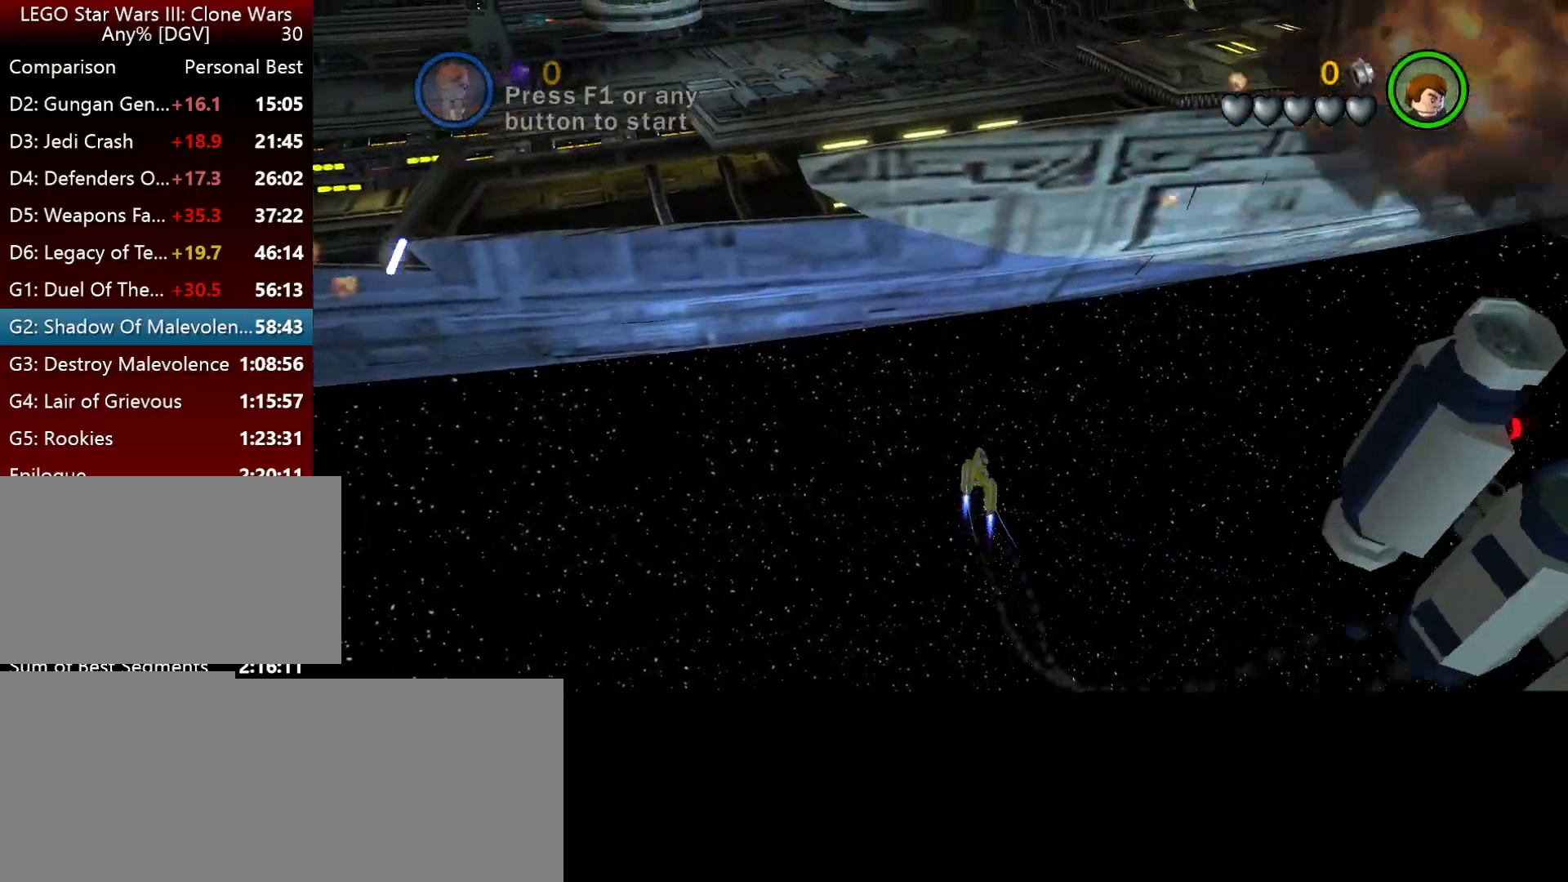
{"keys": ["i", "space"], "events": [[450, "l", "up"]]}
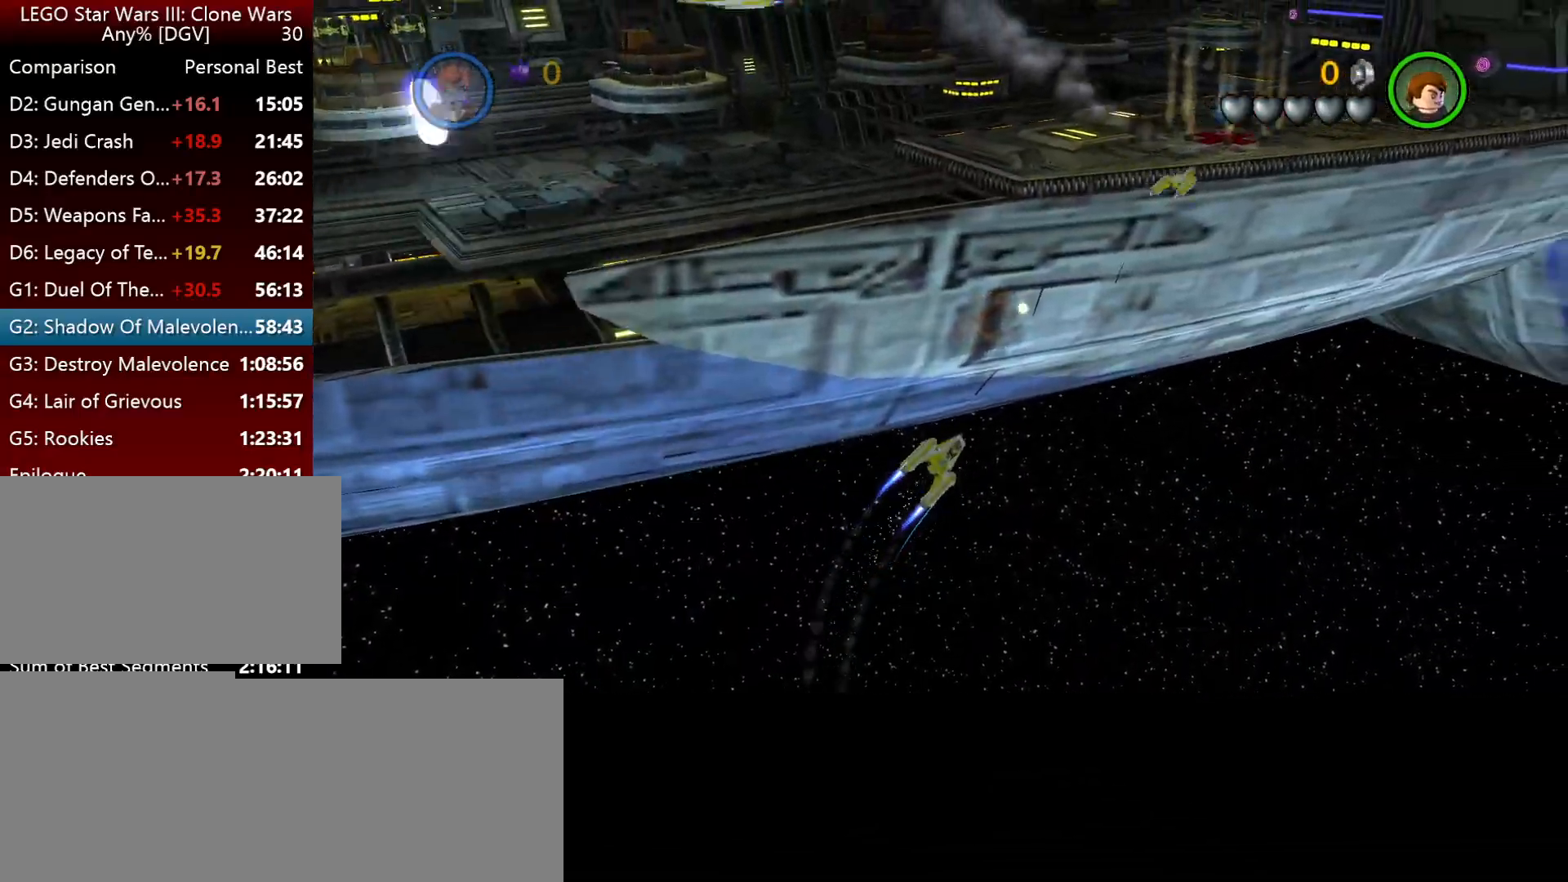
{"keys": ["i", "space"], "events": [[384, "l", "down"], [450, "l", "up"]]}
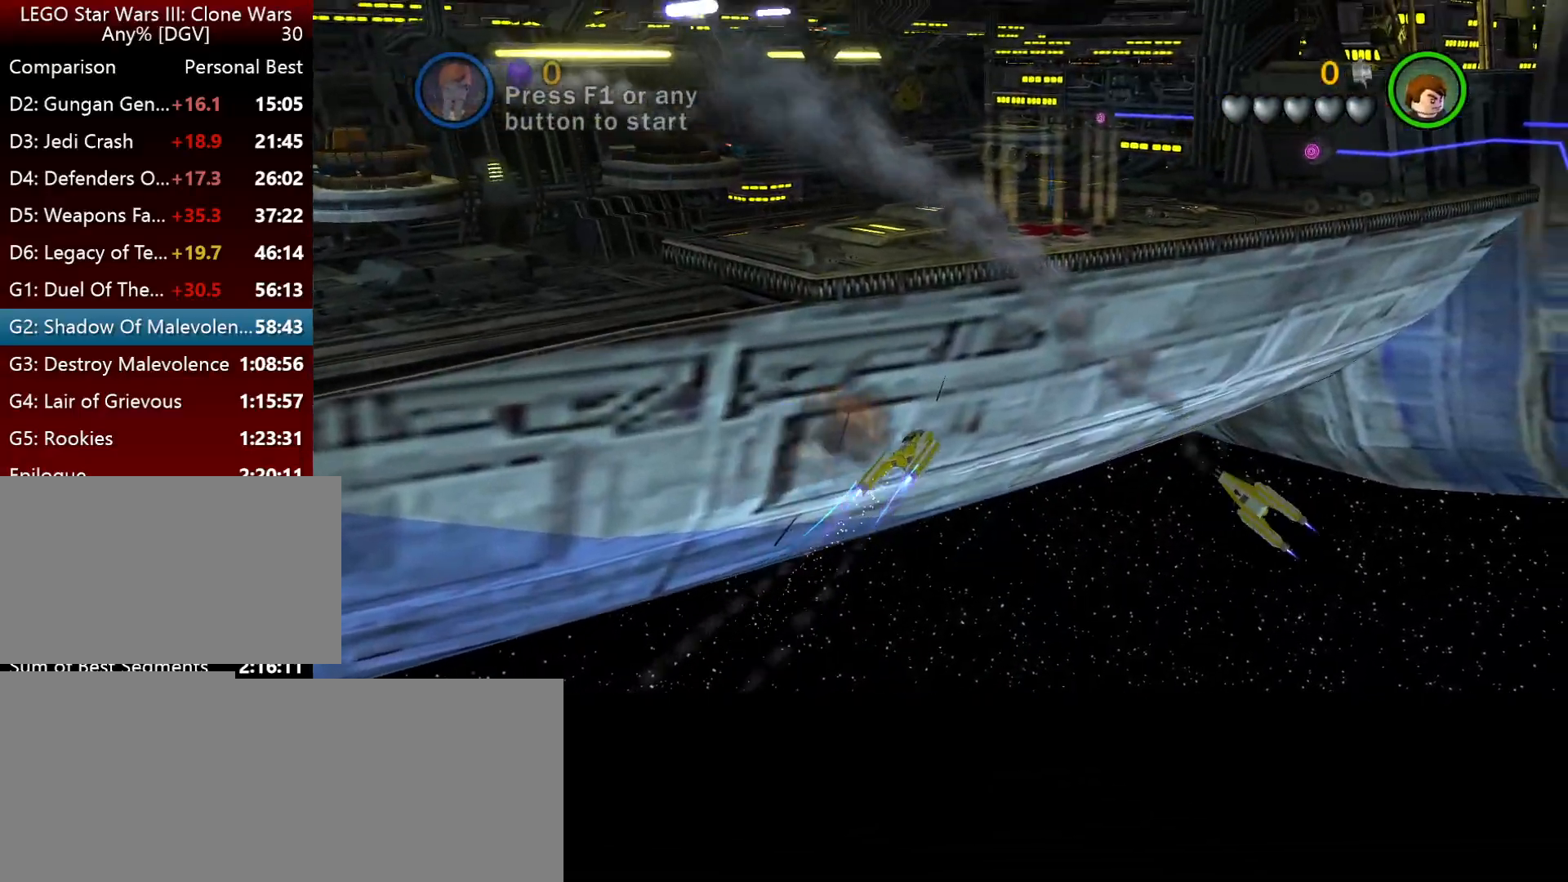
{"keys": ["i", "space"], "events": [[184, "l", "down"], [250, "l", "up"]]}
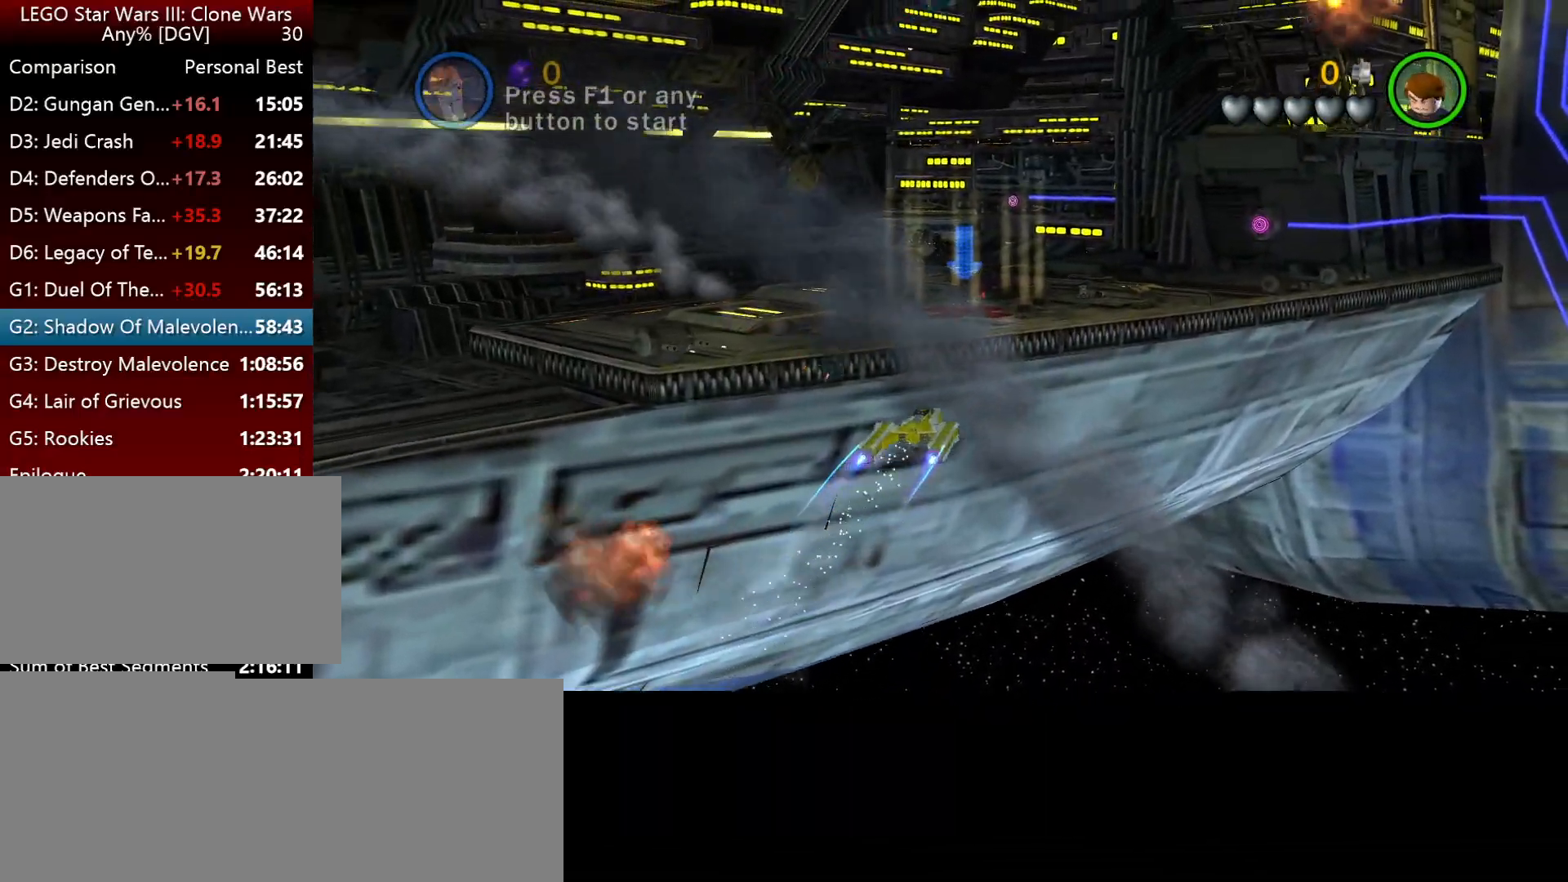
{"keys": ["i", "space"], "events": [[284, "j", "down"], [417, "j", "up"]]}
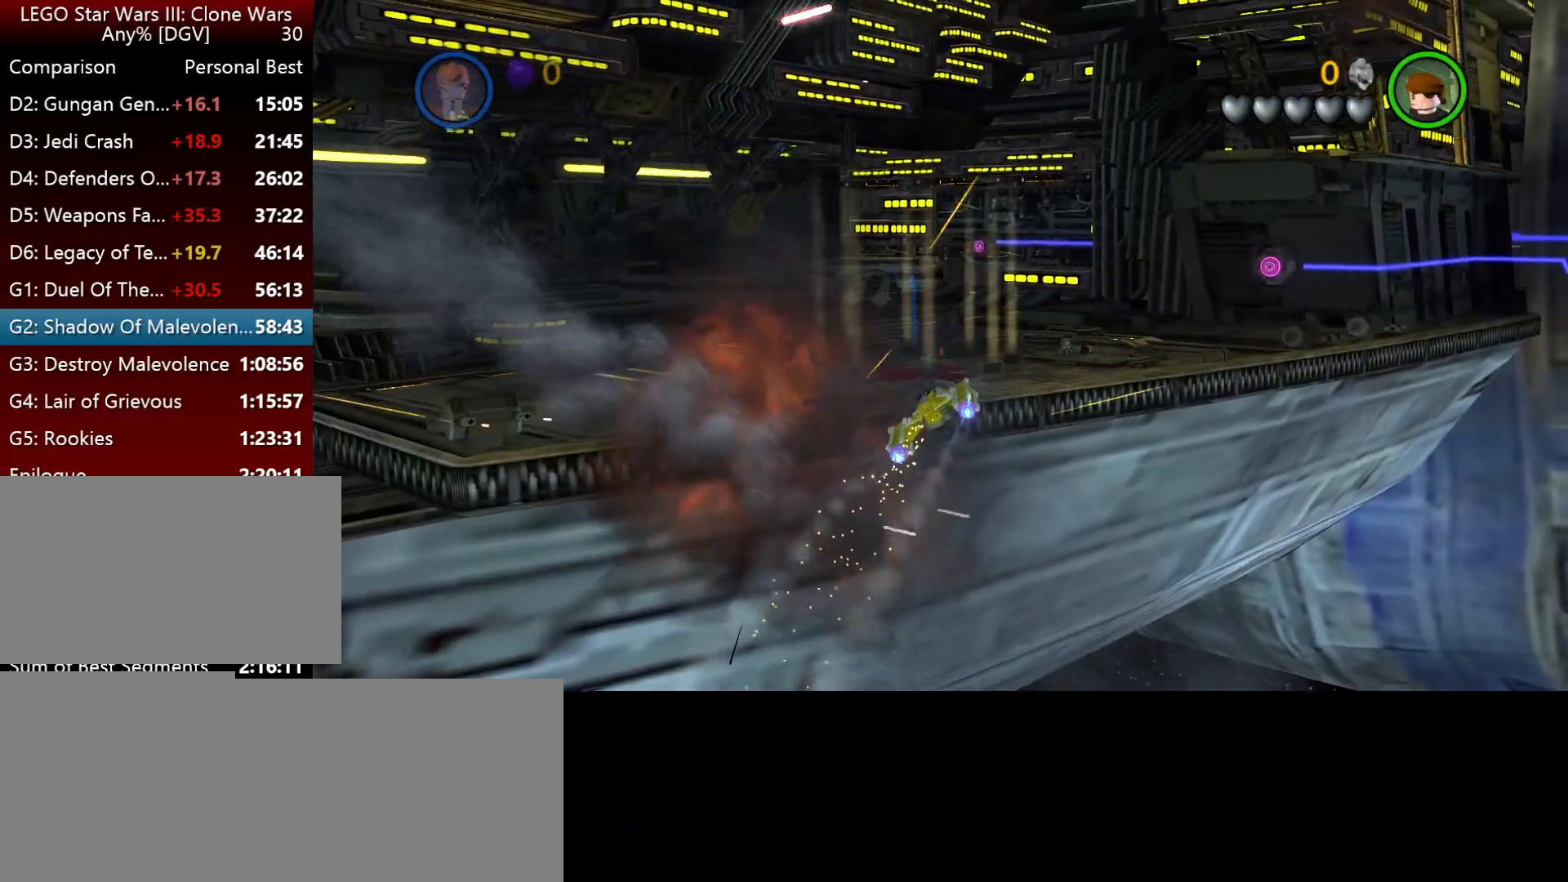
{"keys": ["i", "semicolon", "space"], "events": [[17, "j", "down"], [84, "j", "up"], [284, "semicolon", "down"], [384, "semicolon", "up"], [484, "semicolon", "down"]]}
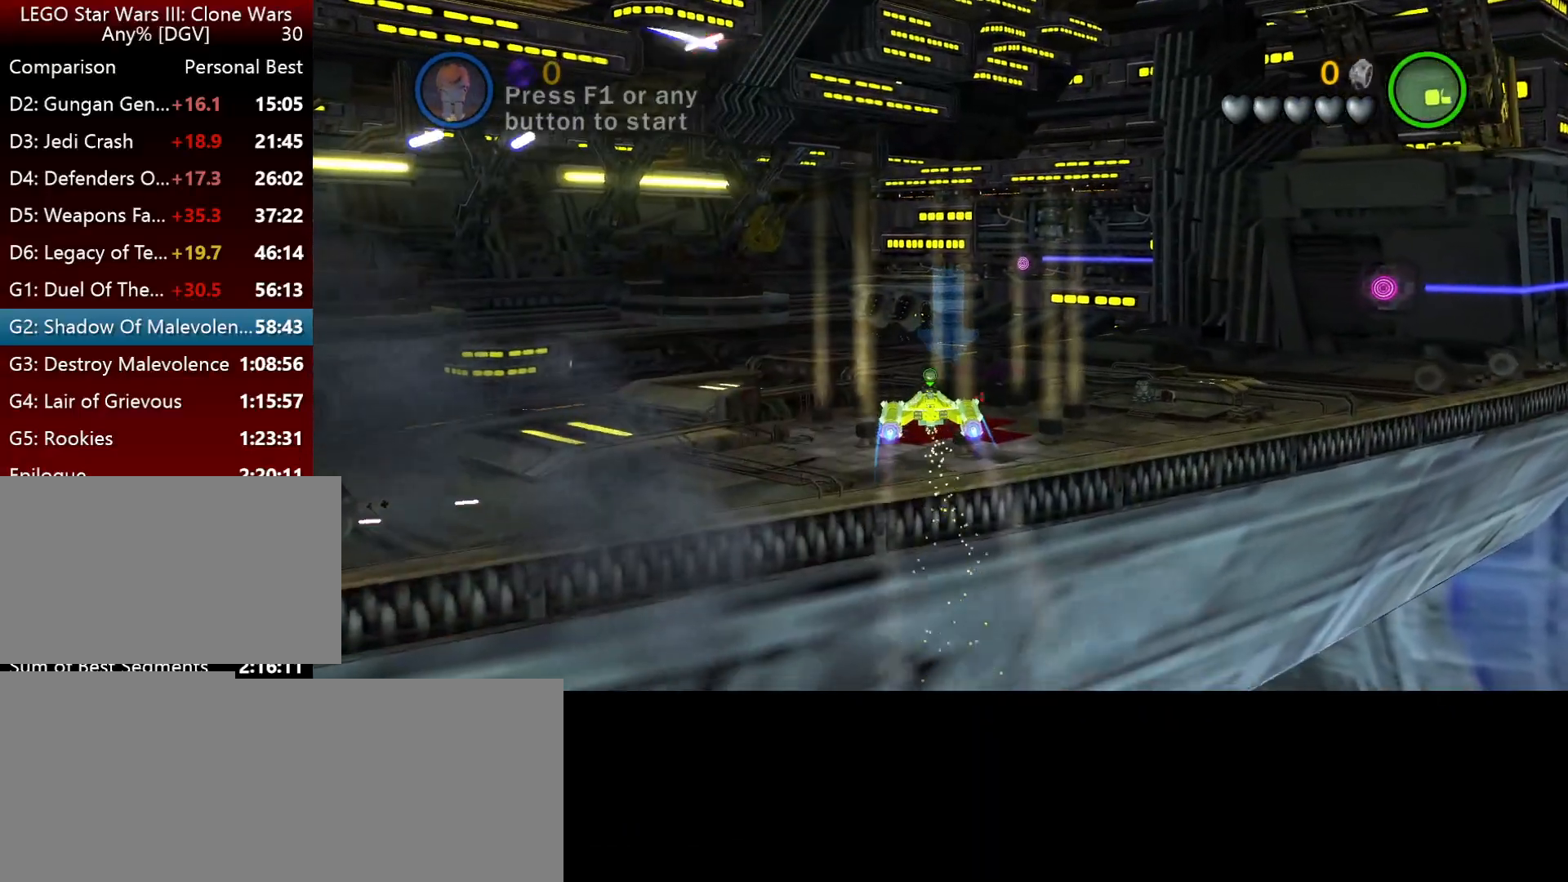
{"keys": ["i", "space"], "events": [[84, "semicolon", "up"], [184, "semicolon", "down"], [300, "semicolon", "up"], [434, "semicolon", "down"], [467, "semicolon", "up"]]}
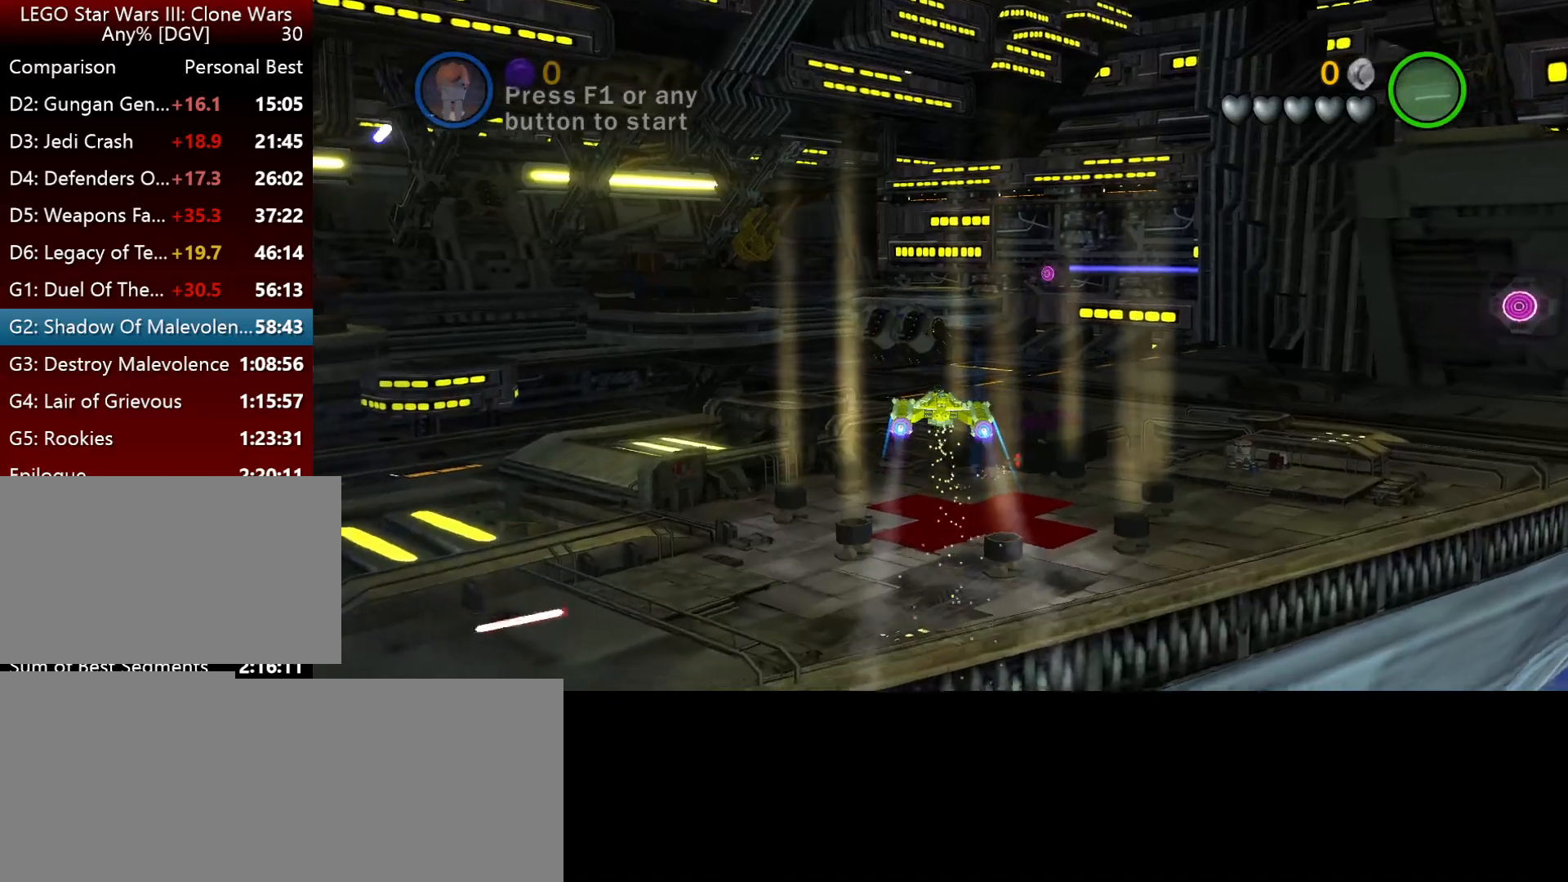
{"keys": ["i"], "events": [[100, "semicolon", "down"], [167, "semicolon", "up"], [267, "semicolon", "down"], [367, "semicolon", "up"], [467, "space", "up"]]}
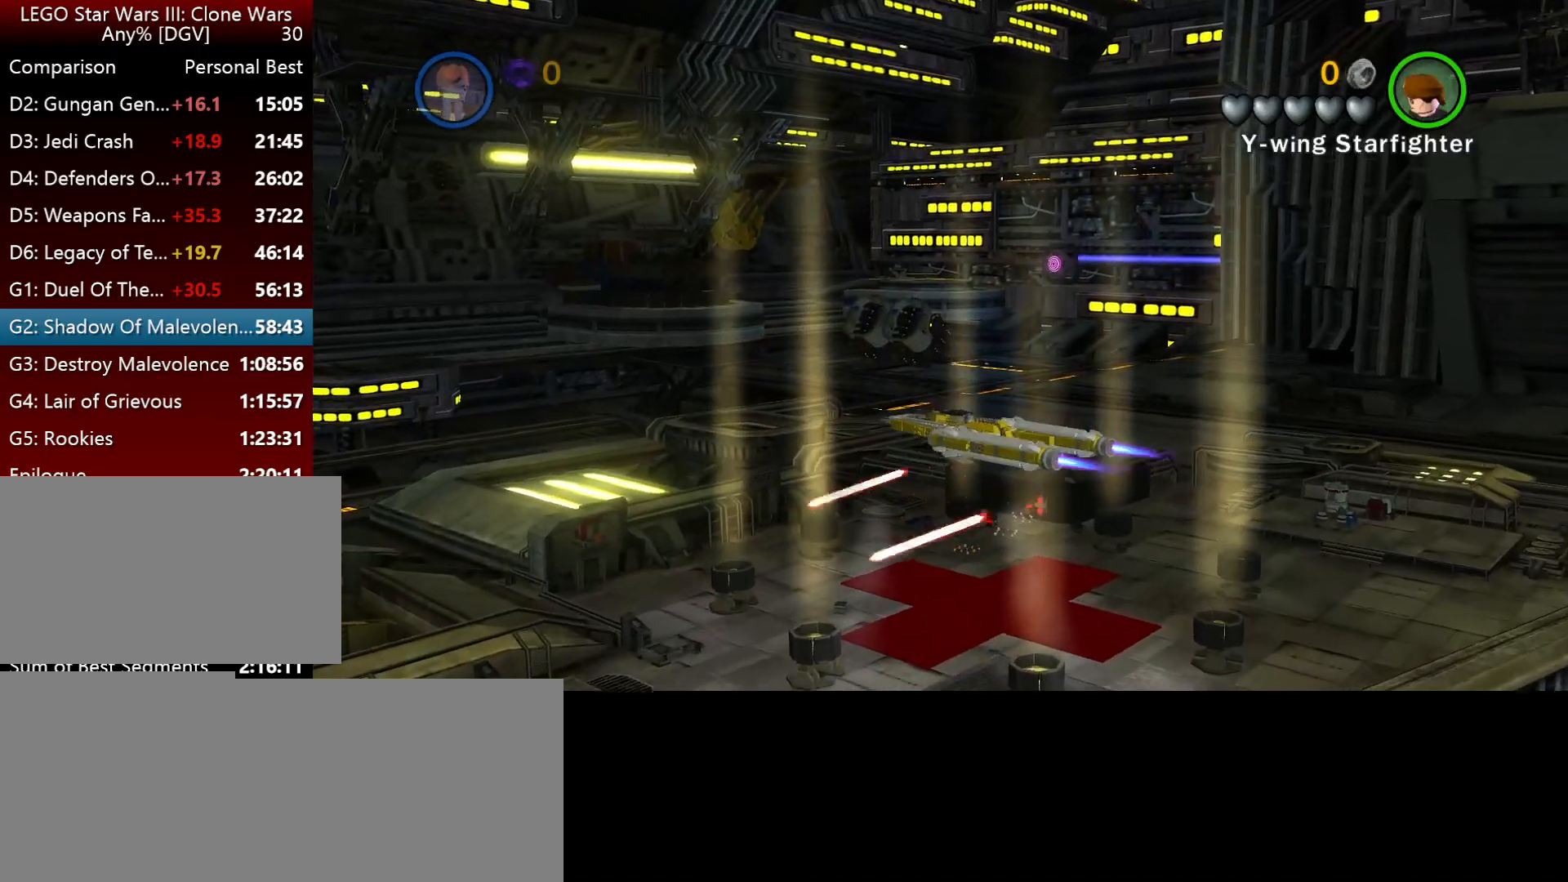
{"keys": ["i", "l"], "events": [[167, "i", "up"], [434, "i", "down"], [467, "l", "down"]]}
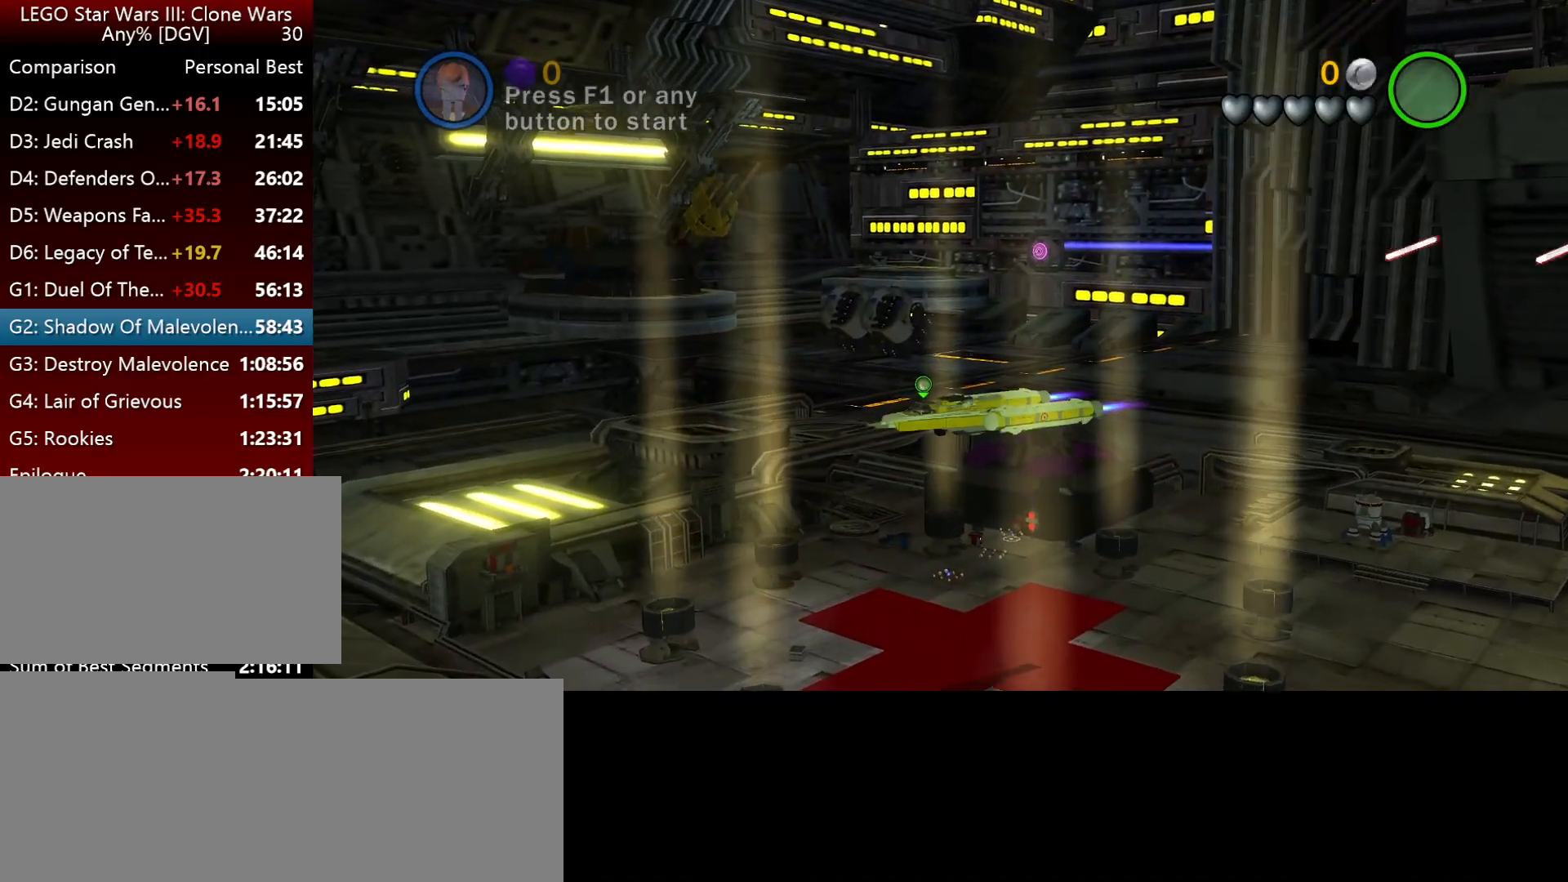
{"keys": ["i", "l"], "events": []}
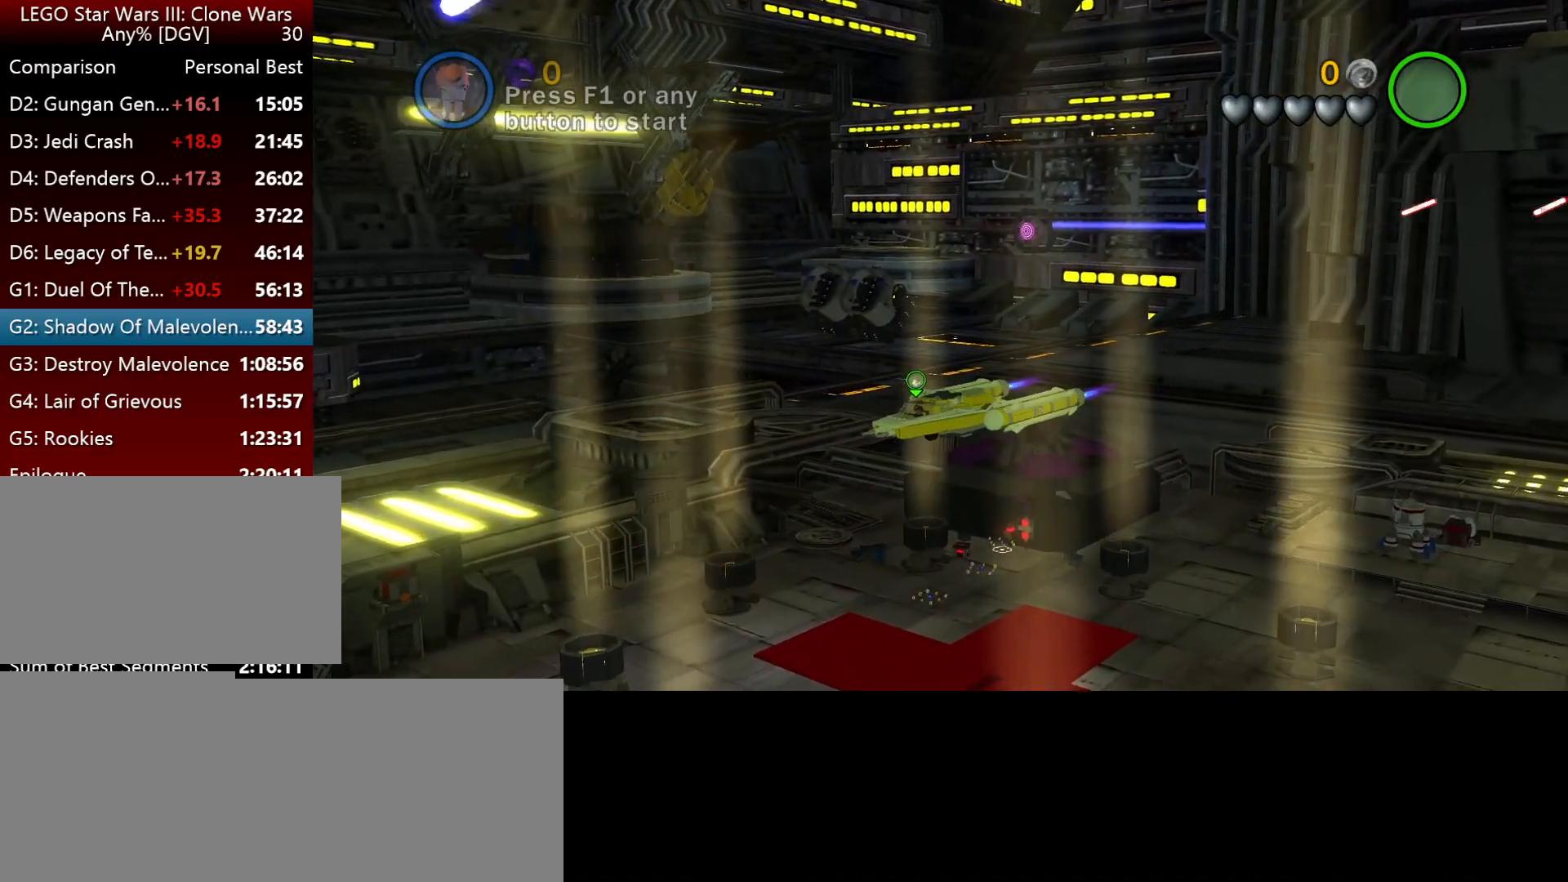
{"keys": ["i", "l"], "events": []}
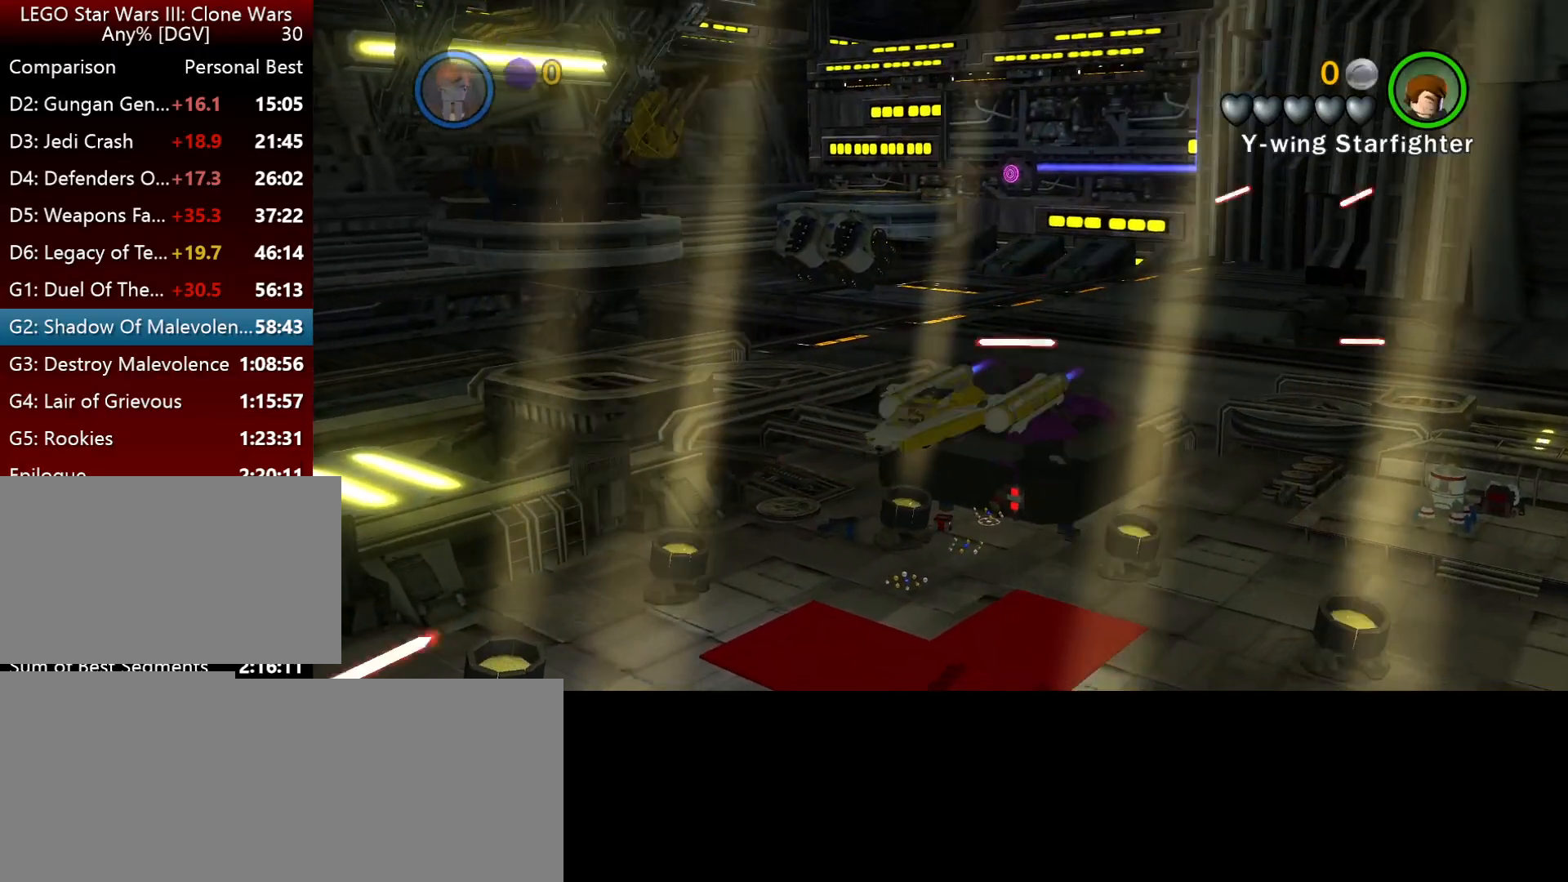
{"keys": ["i", "l"], "events": []}
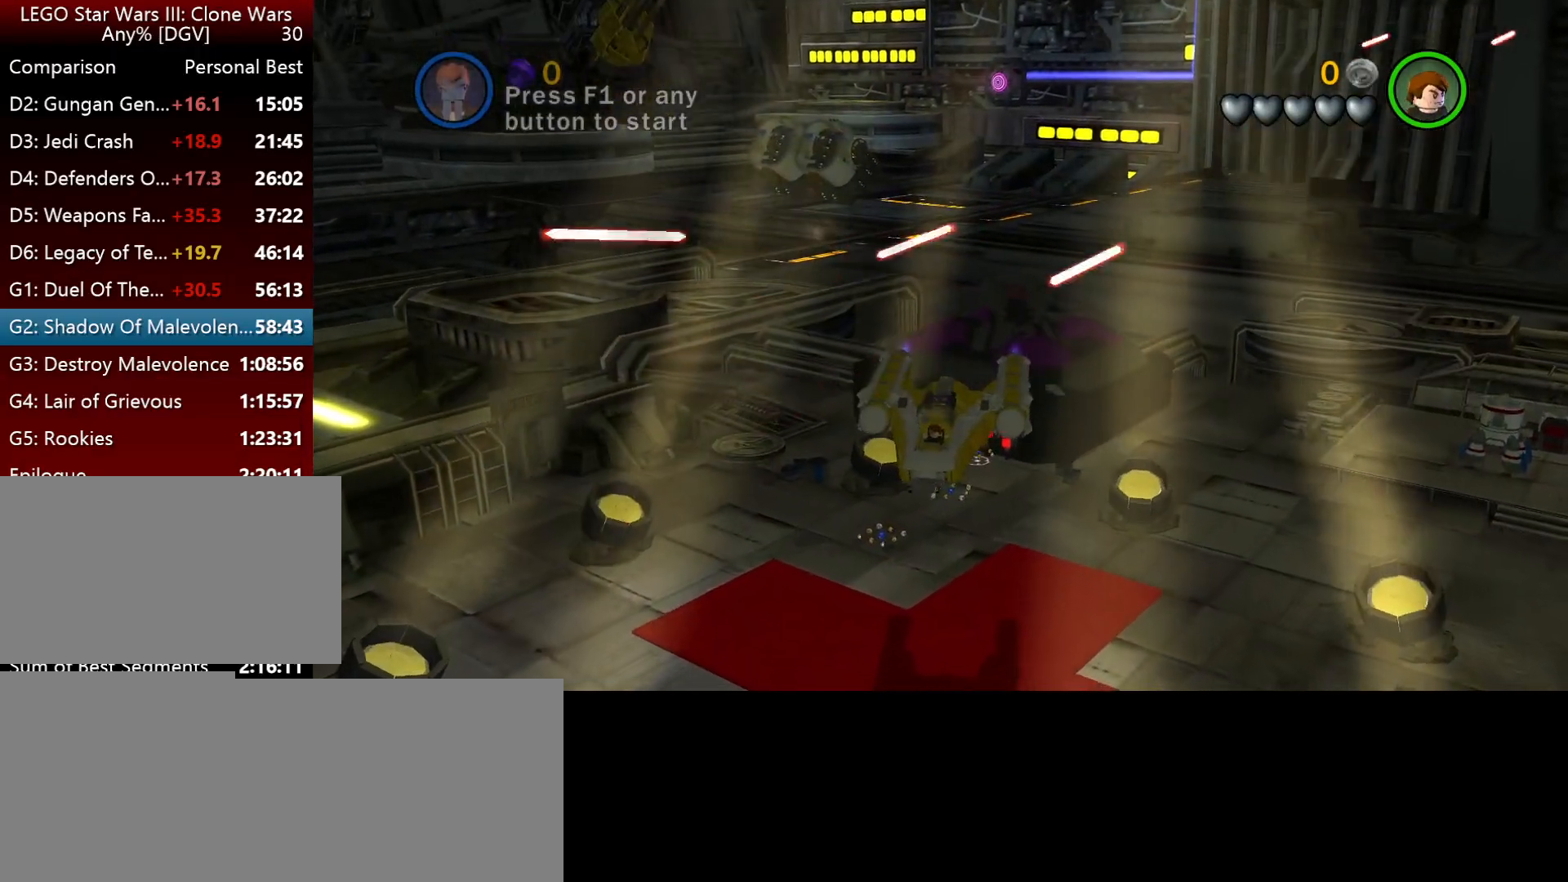
{"keys": ["i", "l"], "events": []}
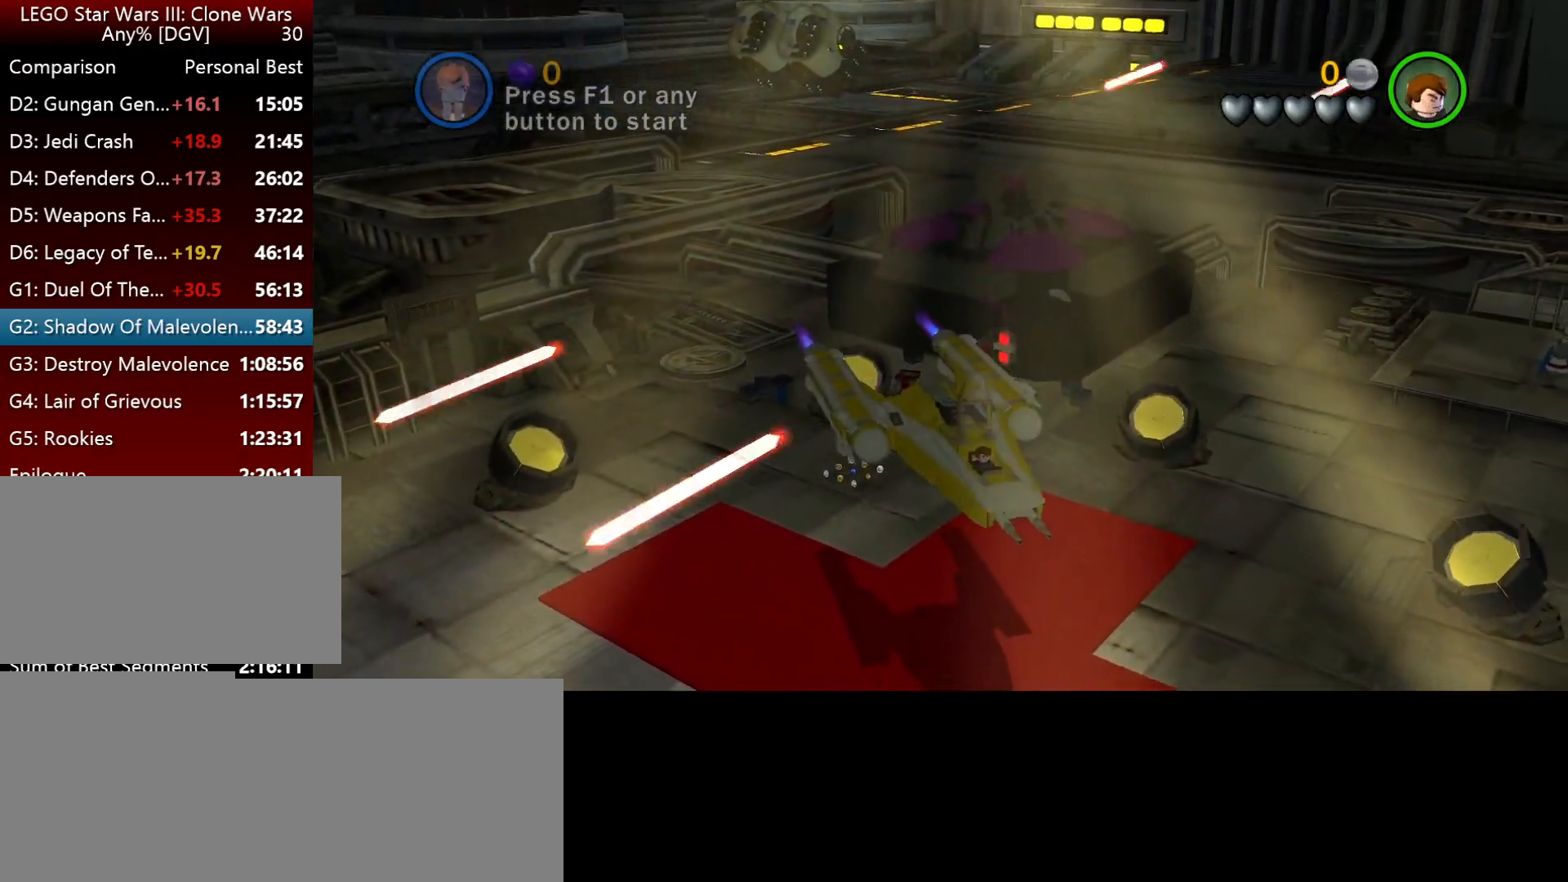
{"keys": ["i"], "events": [[234, "l", "up"]]}
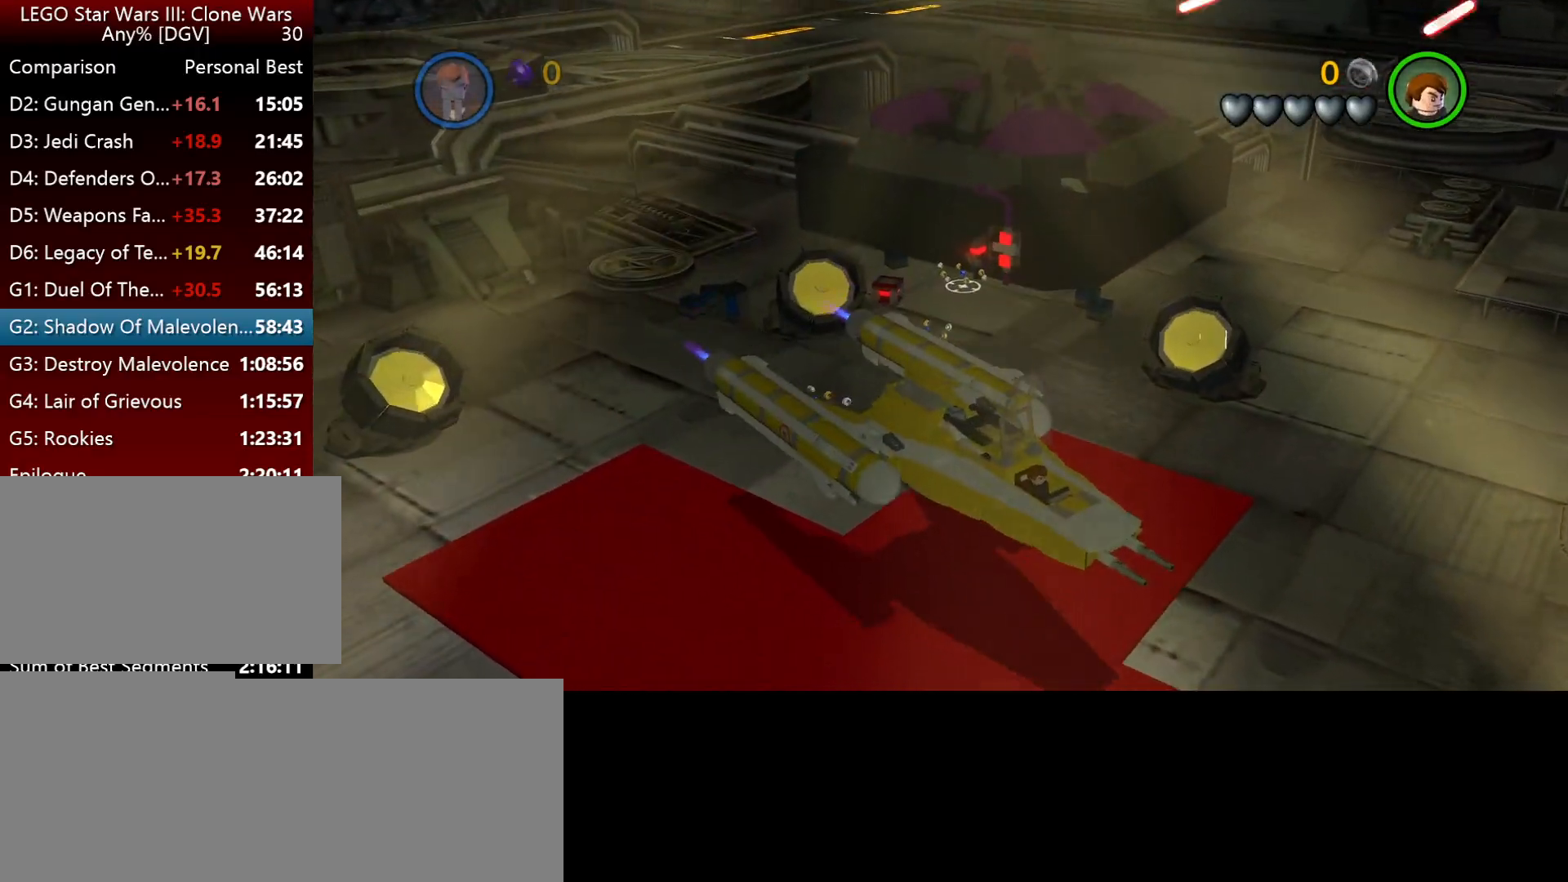
{"keys": ["i"], "events": []}
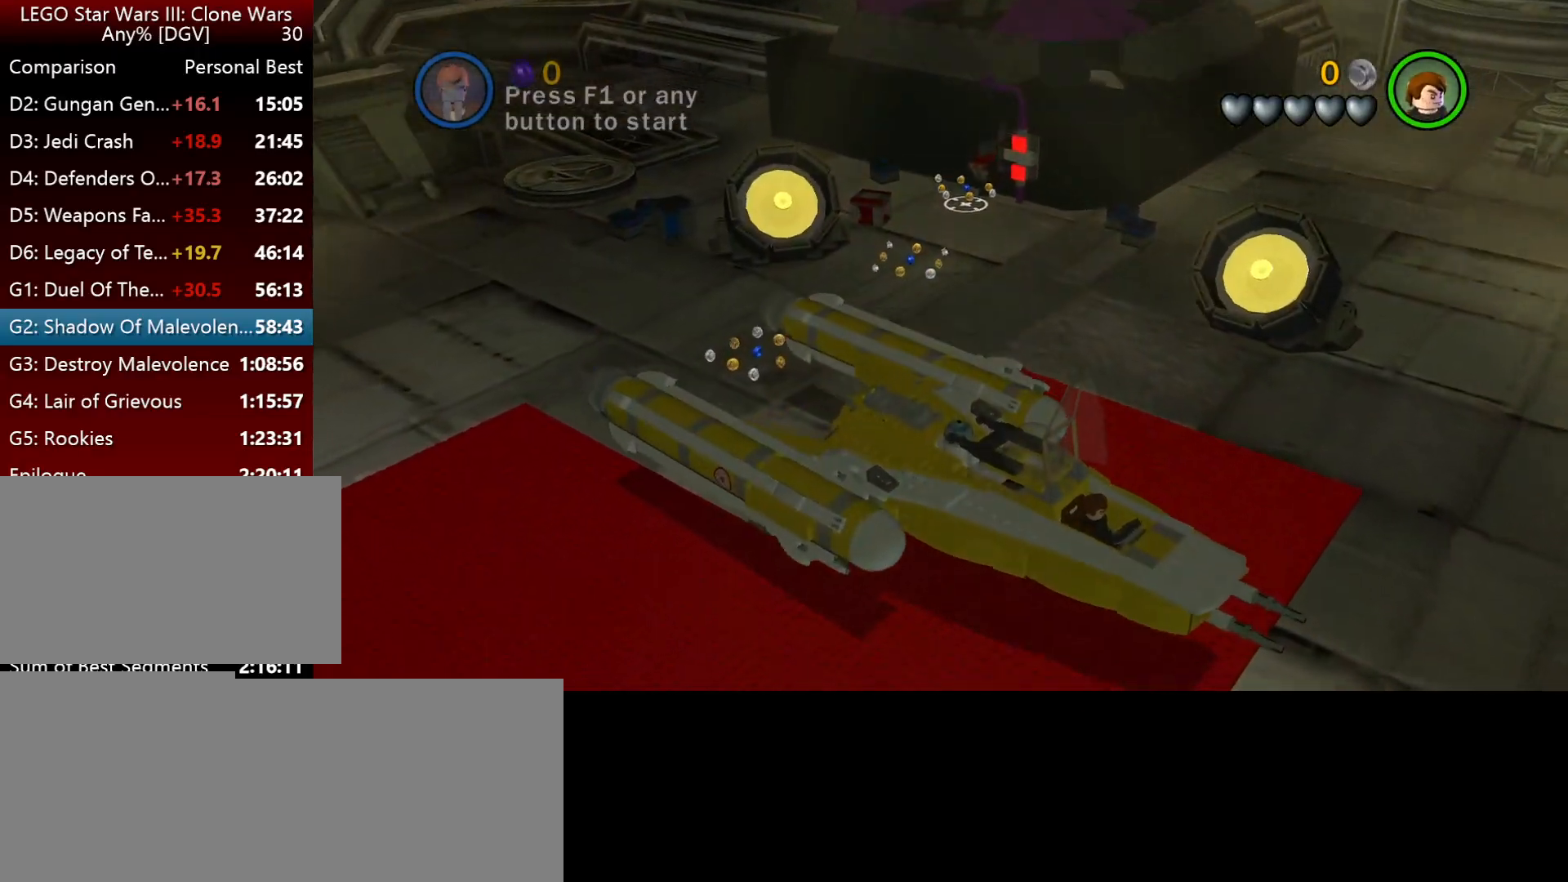
{"keys": ["i"], "events": []}
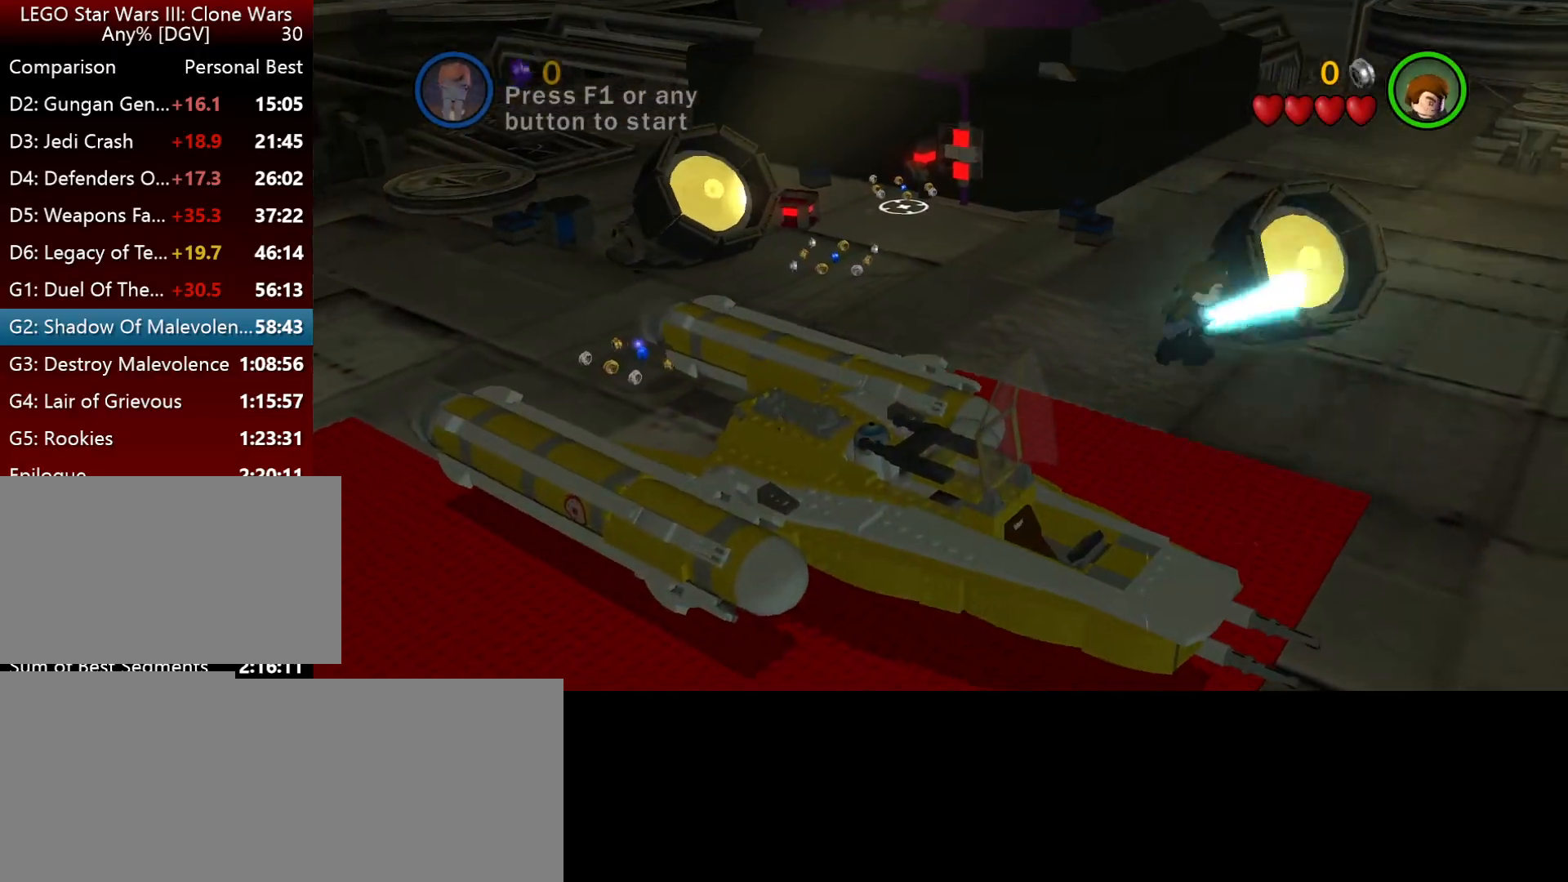
{"keys": ["i"], "events": []}
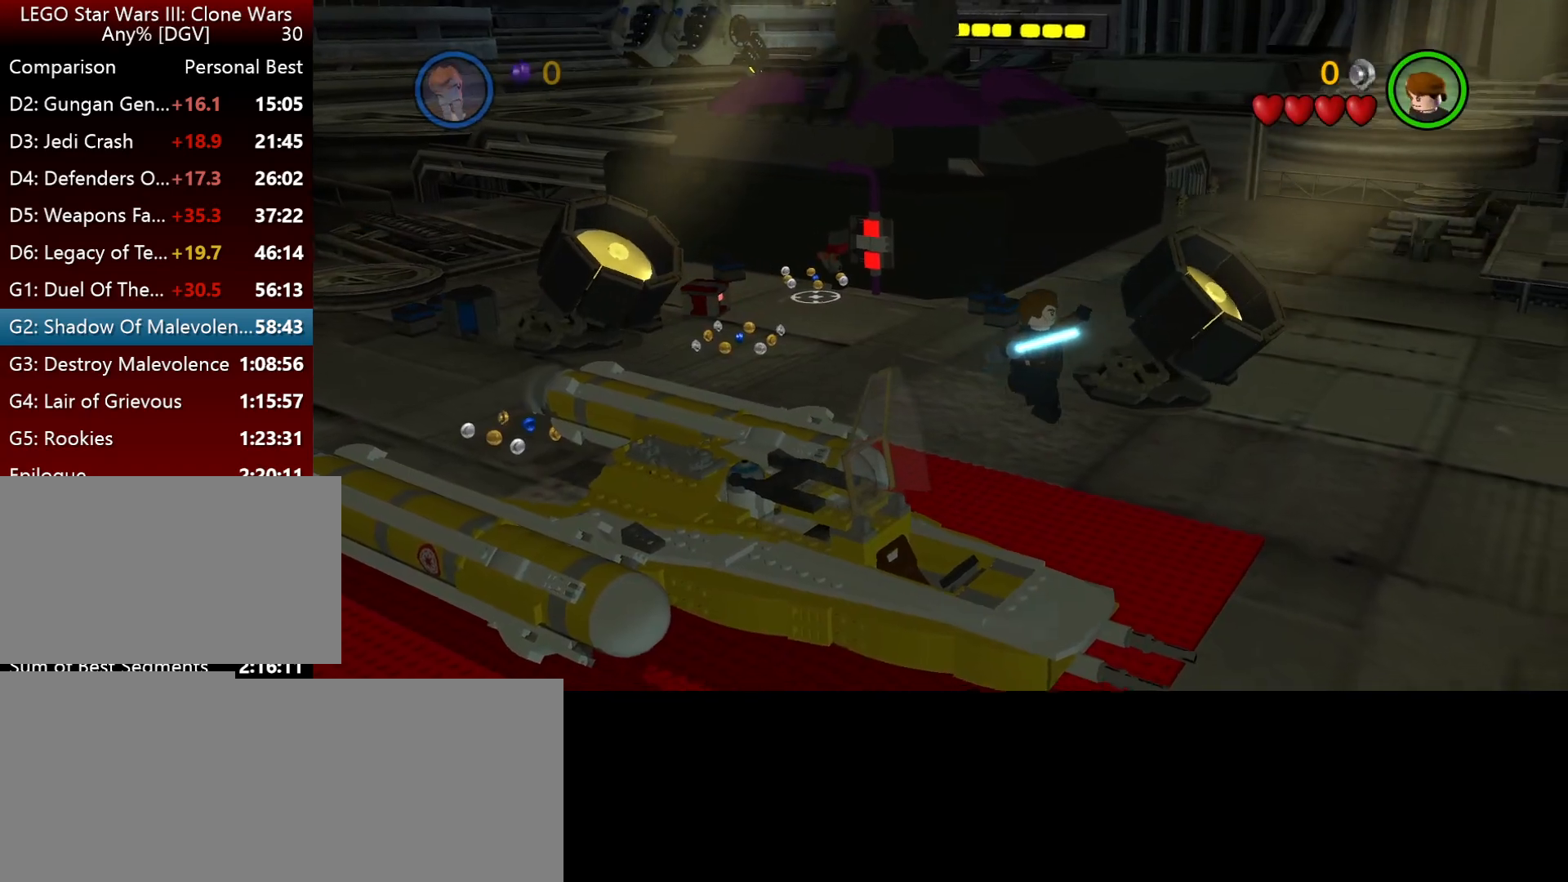
{"keys": ["i", "j", "space"], "events": [[100, "j", "down"], [300, "j", "up"], [400, "j", "down"], [400, "space", "down"]]}
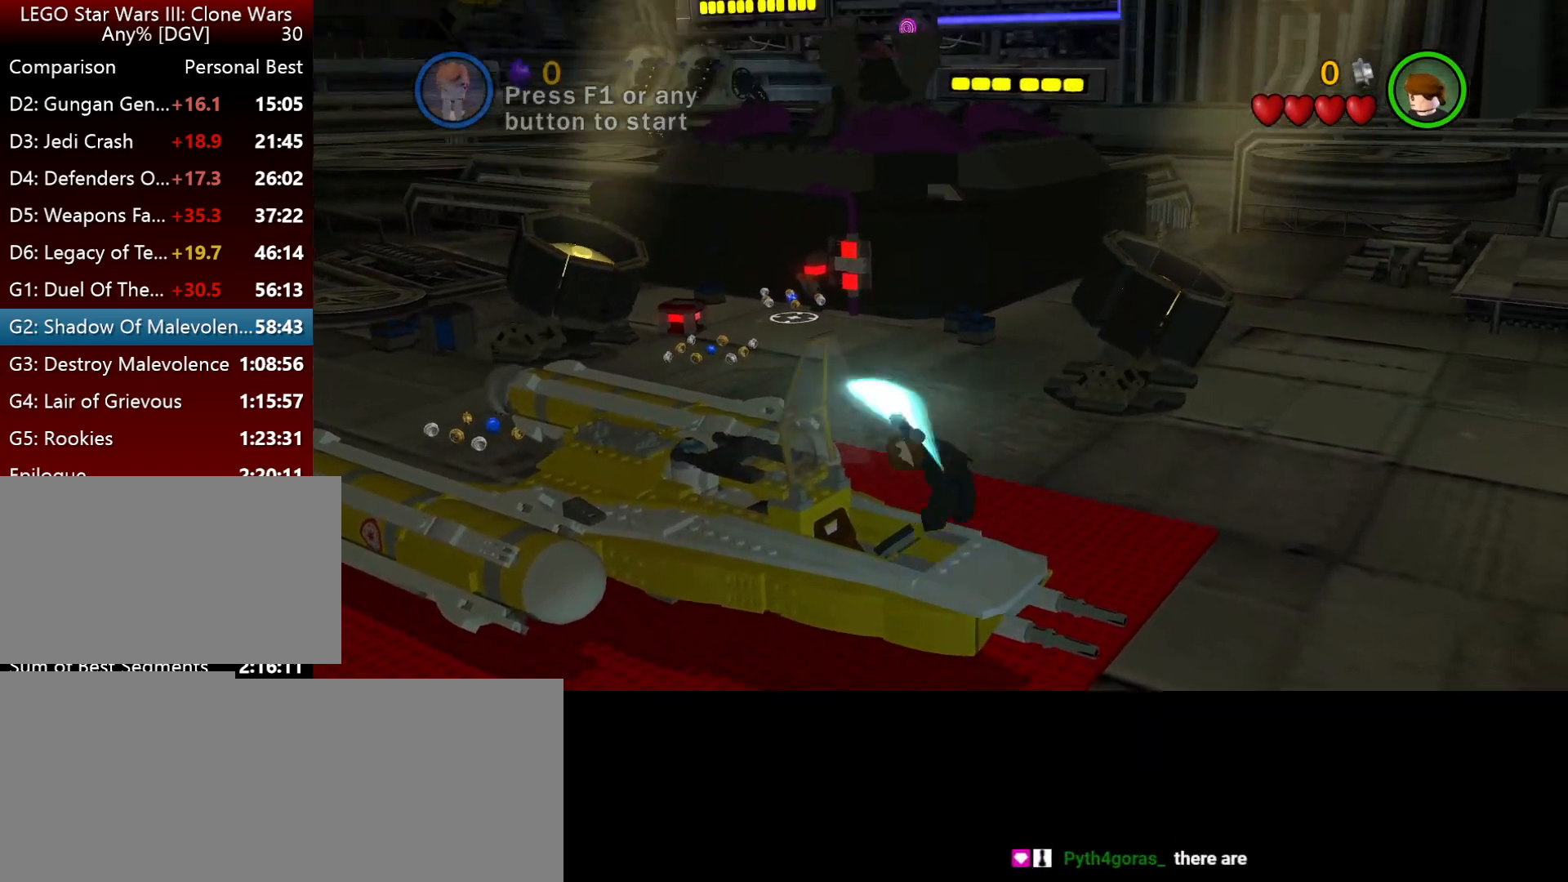
{"keys": ["i"], "events": [[34, "j", "up"], [67, "space", "up"]]}